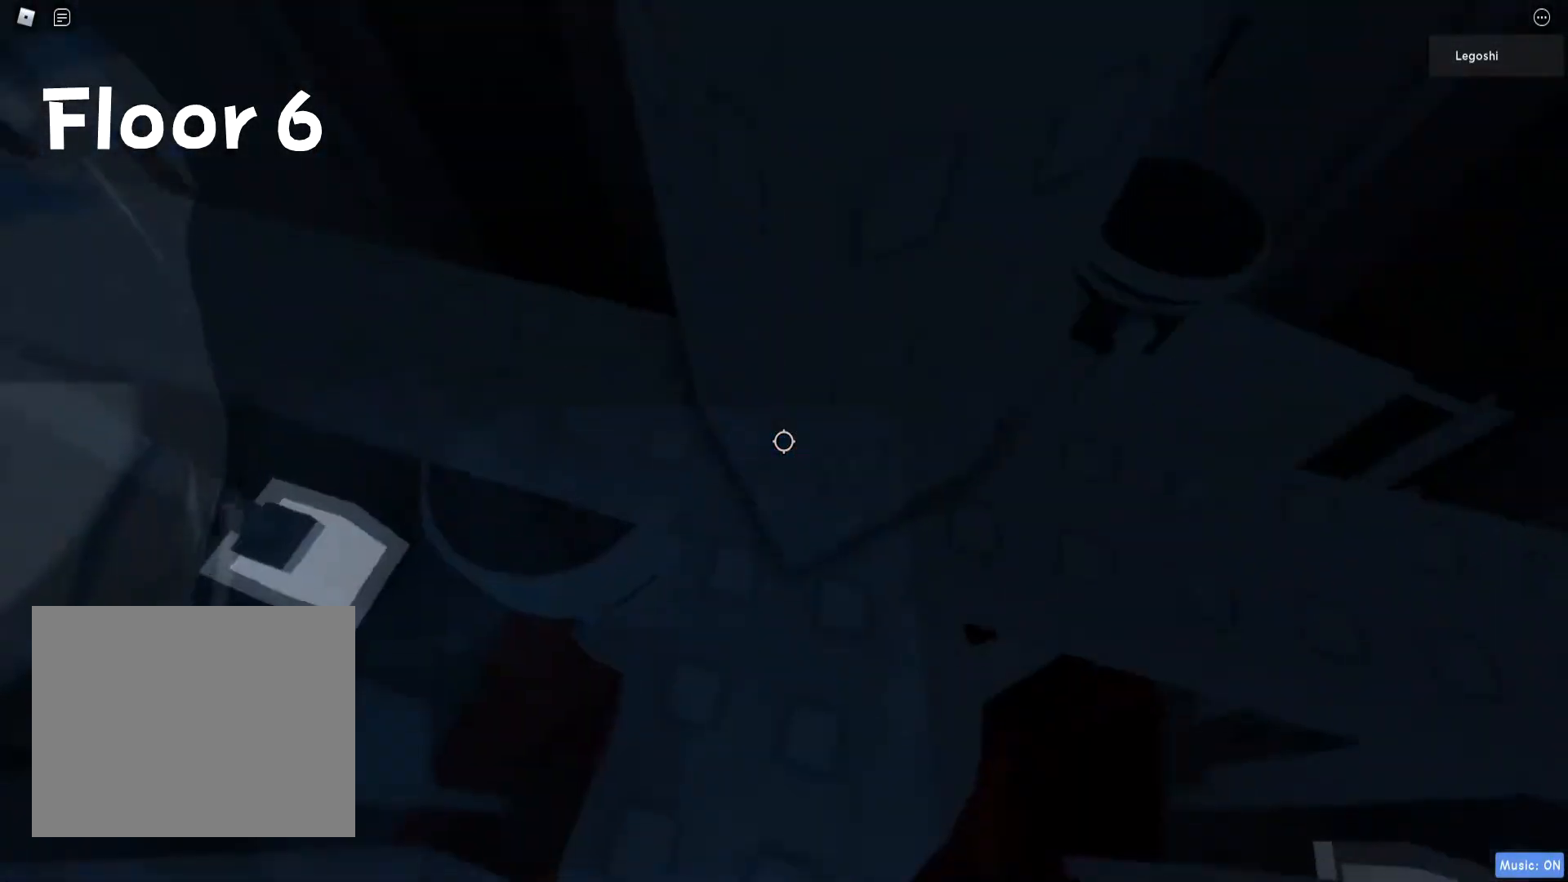
Gameplay with keyboard; each line is a JSON object with the keys held at the frame after it. "events" lists presses ("down") and releases ("up") of "a", "ctrl", "d", "e", "q", "s", "shift", "space" and "w" between this image and that frame as [ms after this image, input, new state], when the widget could be followed in between. No other keys are recorded. Mouse input is not recorded.
{"keys": [], "events": [[267, "d", "down"], [333, "d", "up"]]}
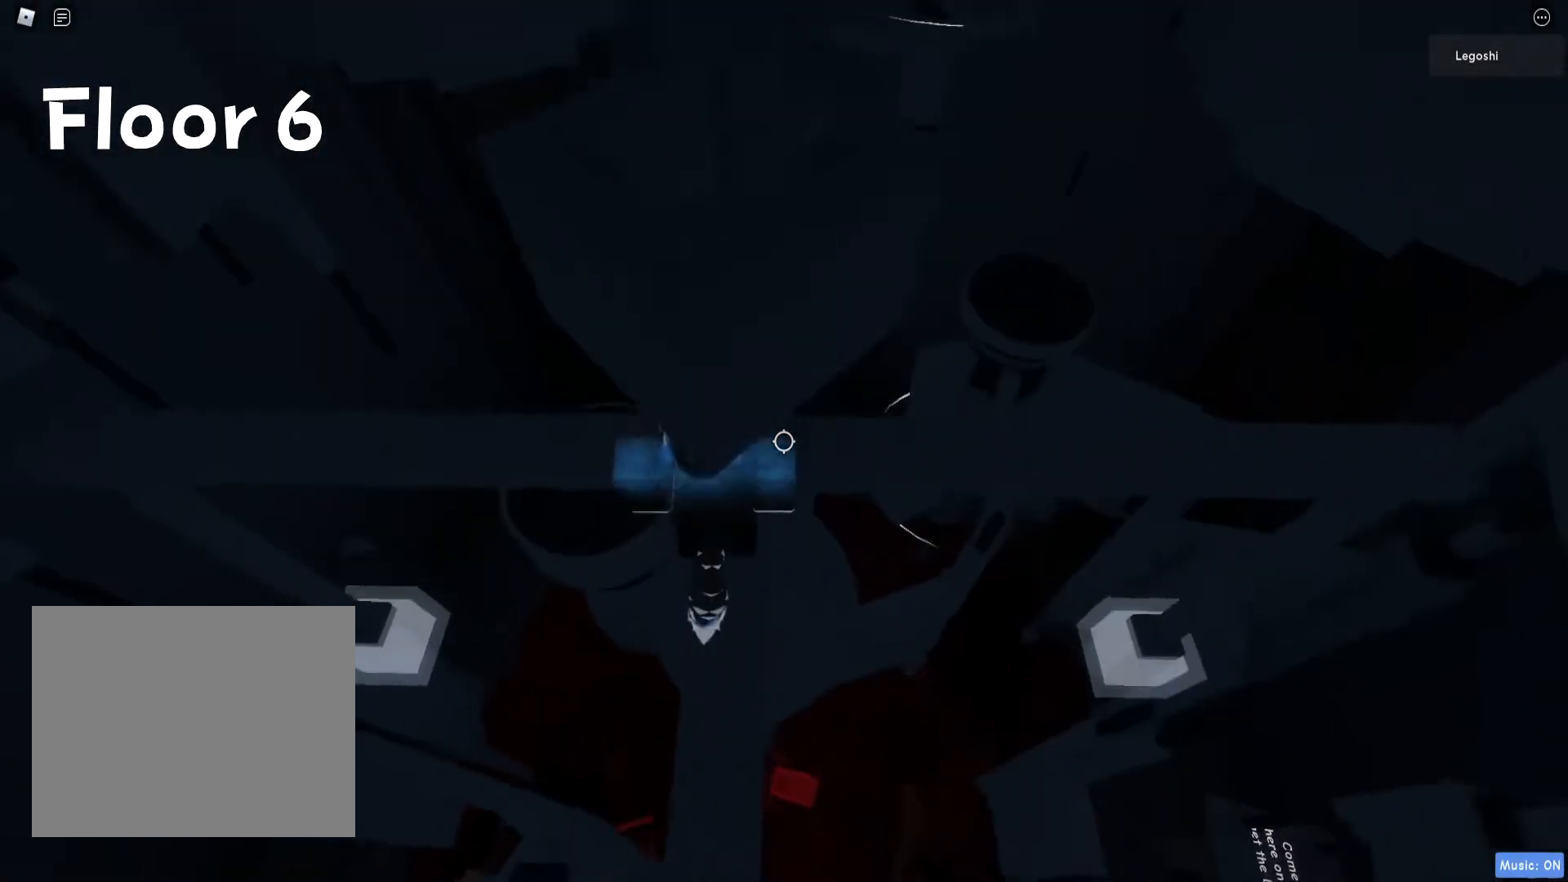
{"keys": [], "events": [[33, "w", "down"], [67, "d", "down"], [367, "w", "up"], [400, "d", "up"]]}
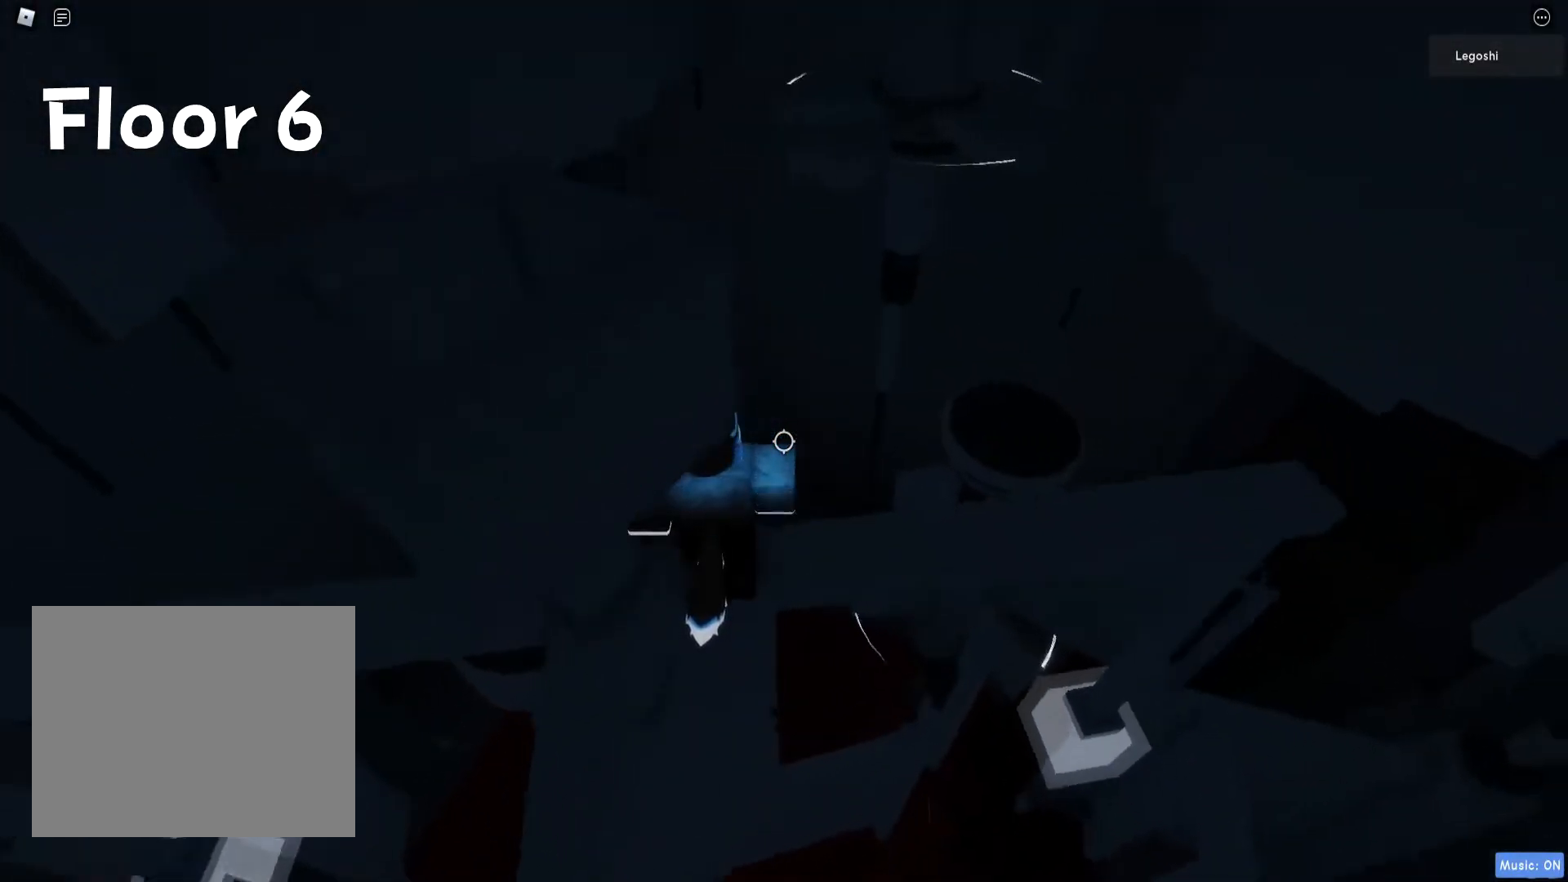
{"keys": ["w"], "events": [[133, "w", "down"]]}
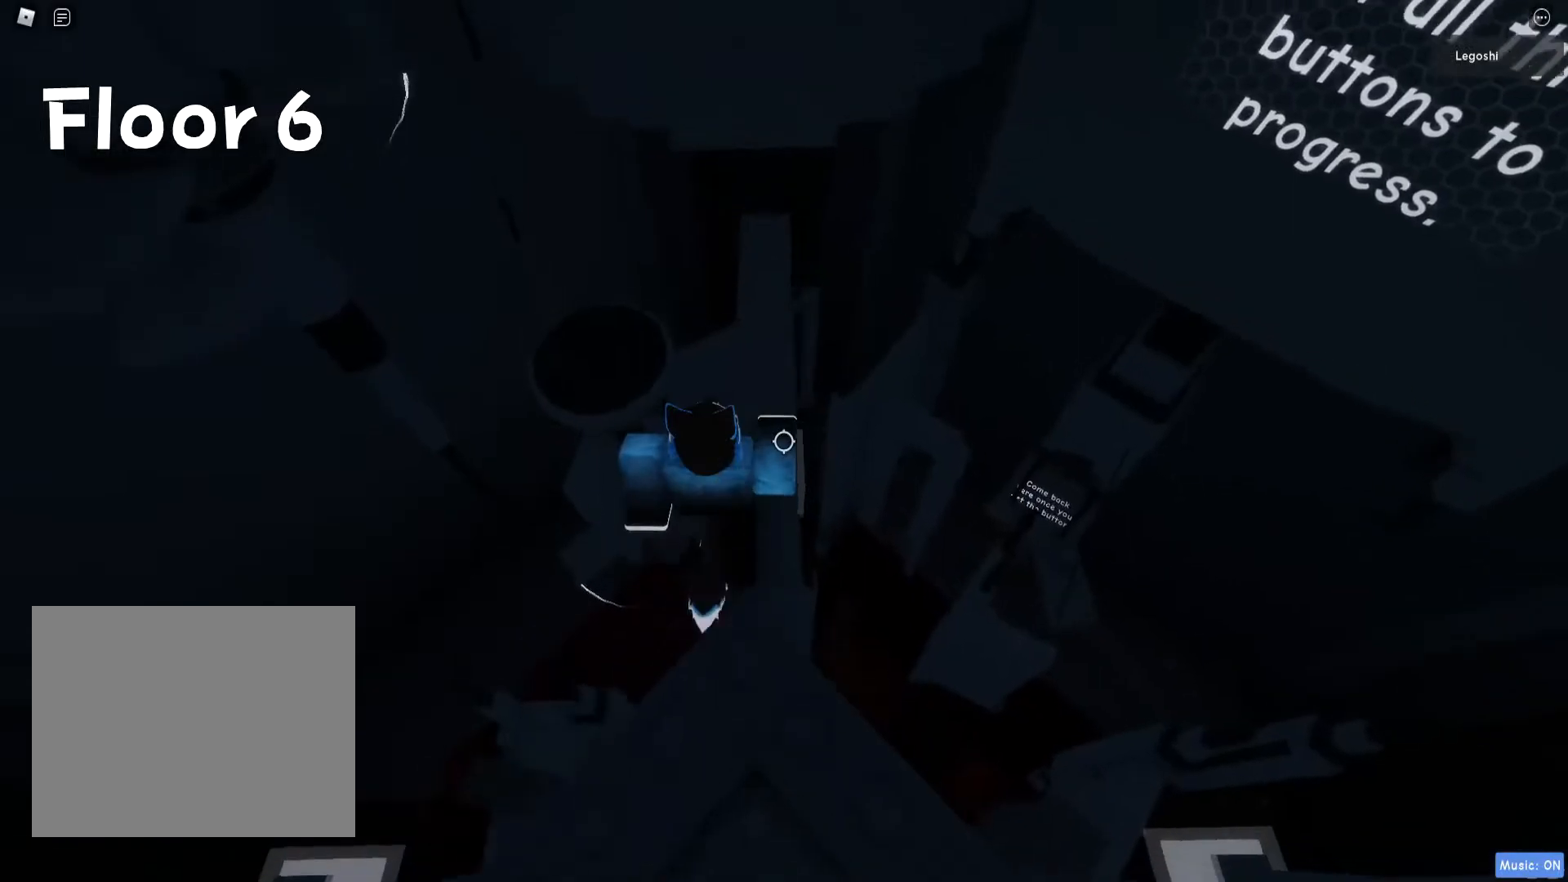
{"keys": ["w"], "events": []}
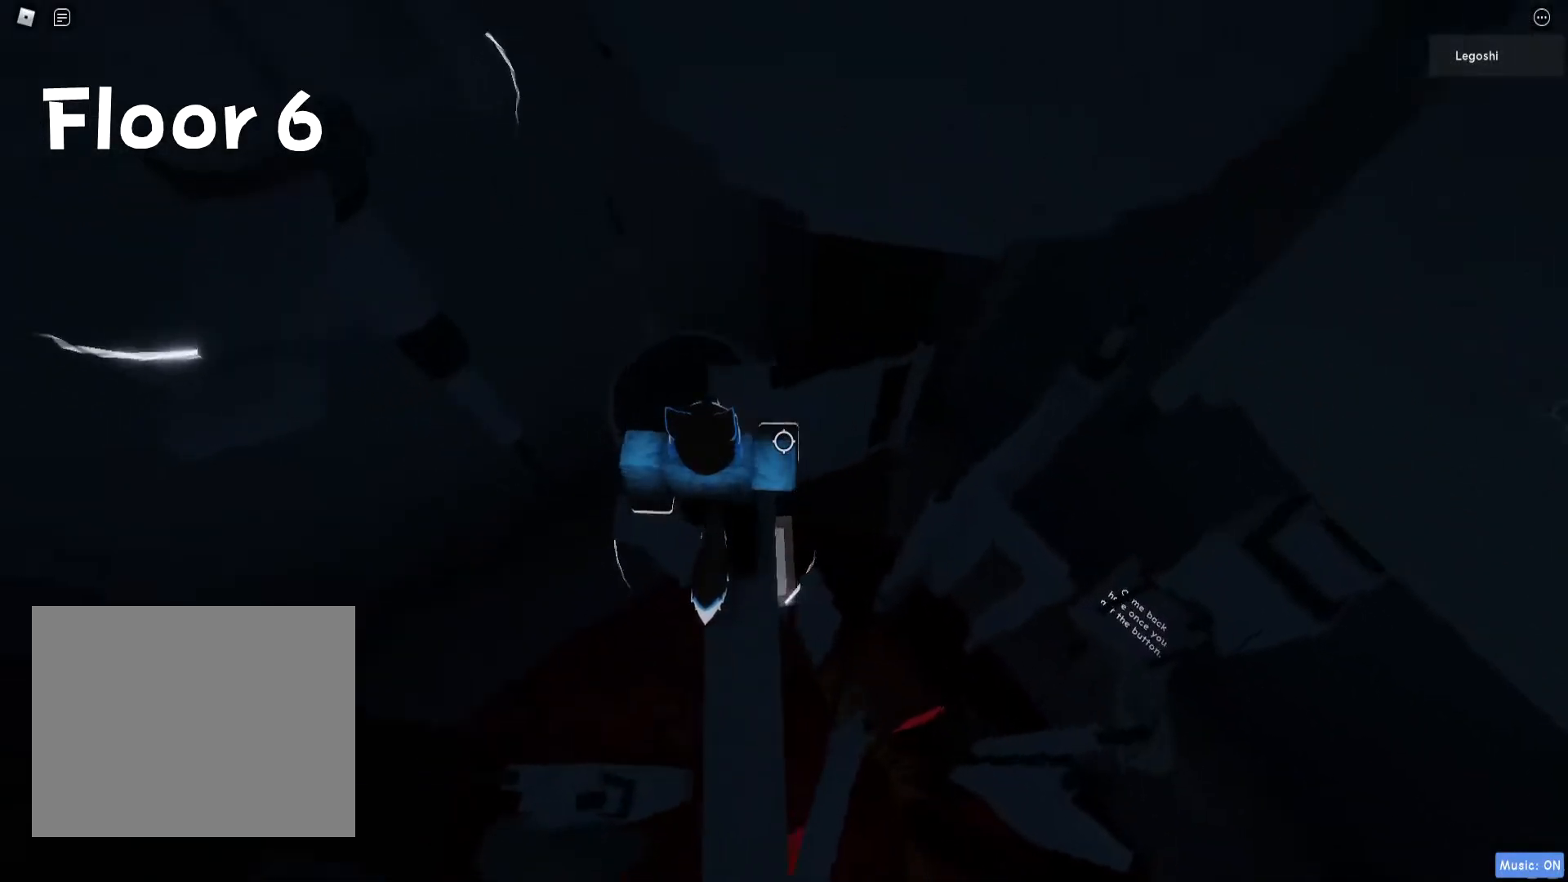
{"keys": [], "events": [[200, "w", "up"]]}
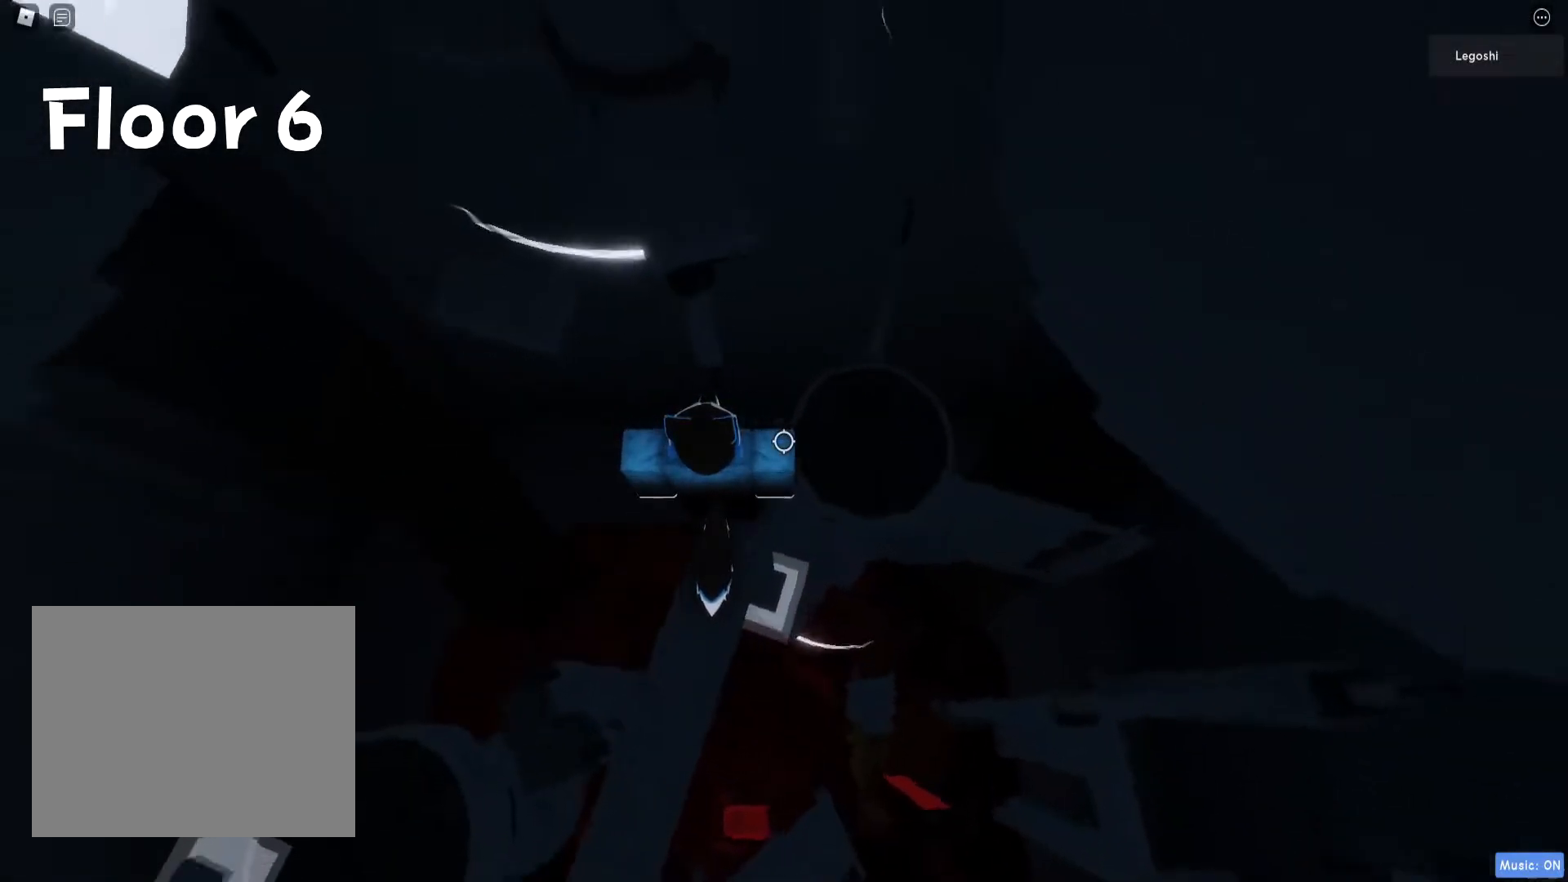
{"keys": ["w"], "events": [[183, "space", "down"], [250, "w", "down"], [350, "space", "up"]]}
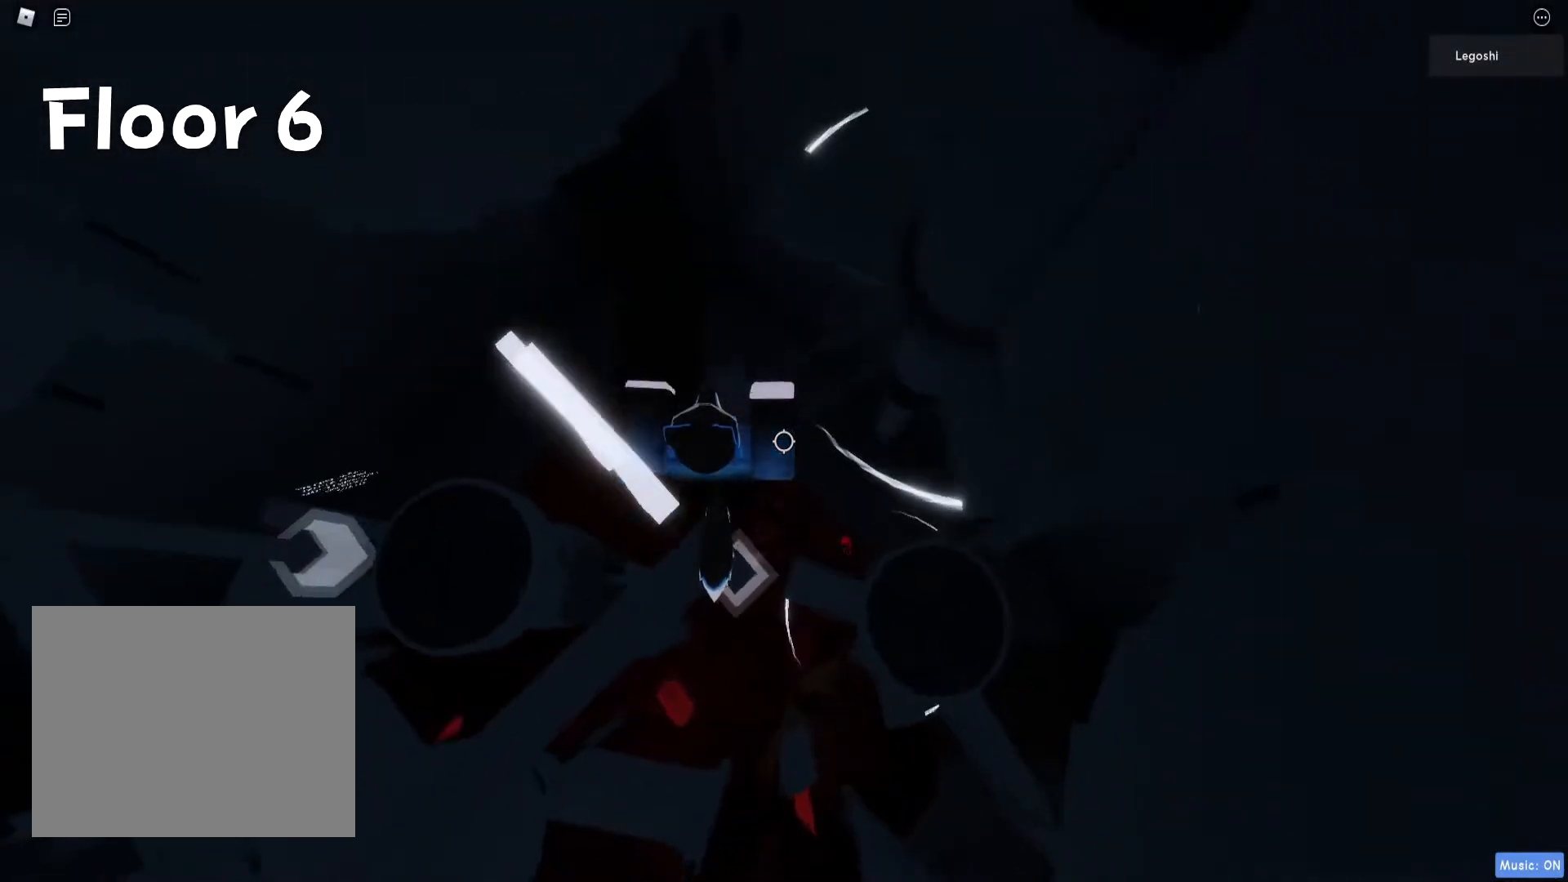
{"keys": [], "events": [[183, "w", "up"]]}
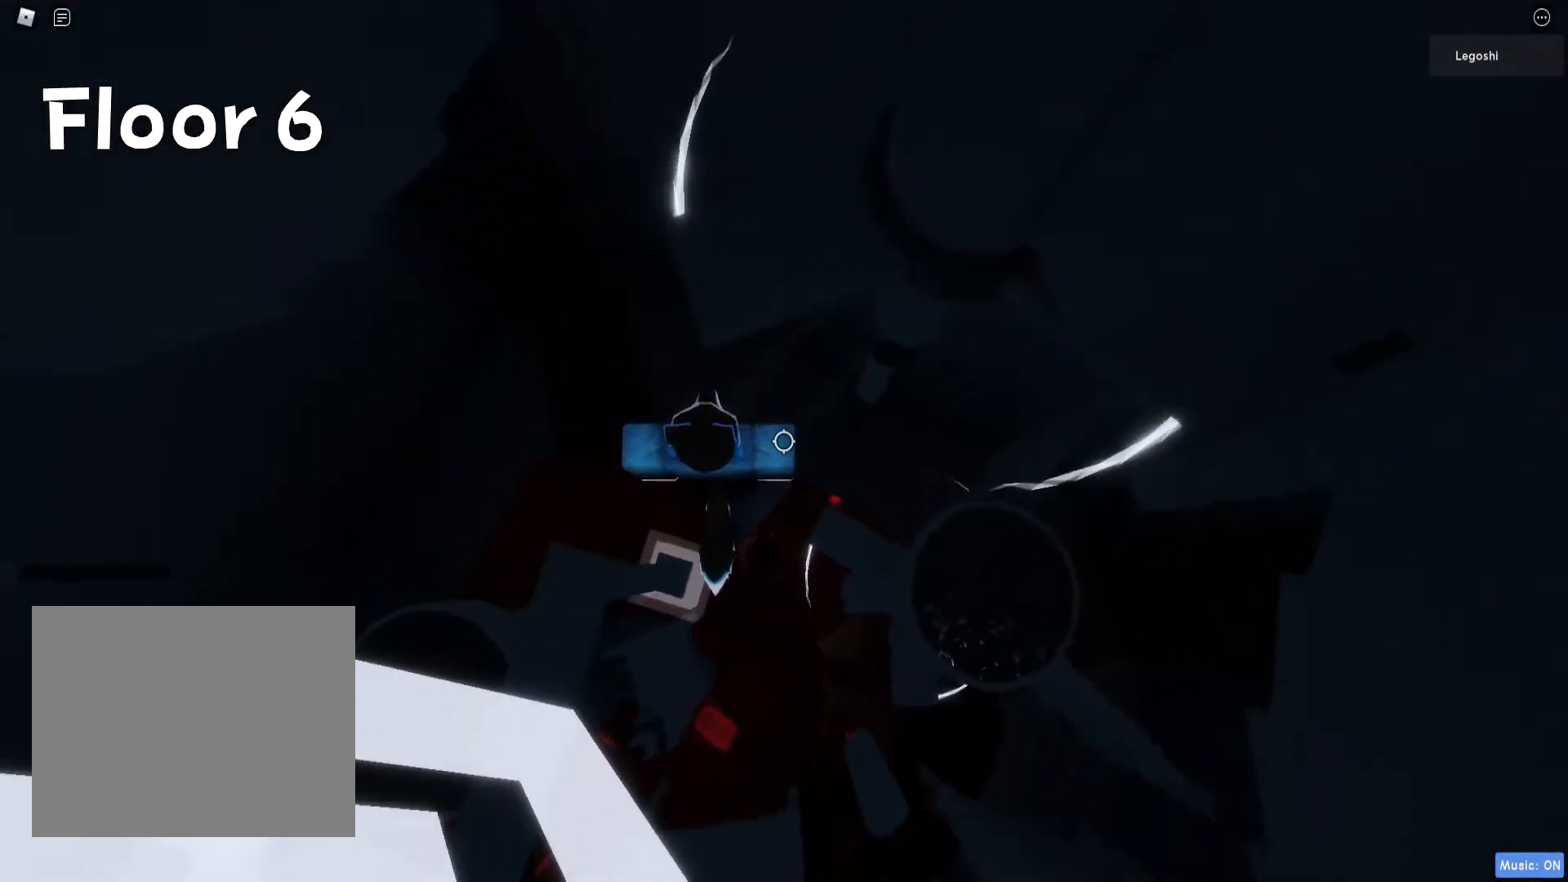
{"keys": [], "events": [[67, "w", "down"], [383, "w", "up"]]}
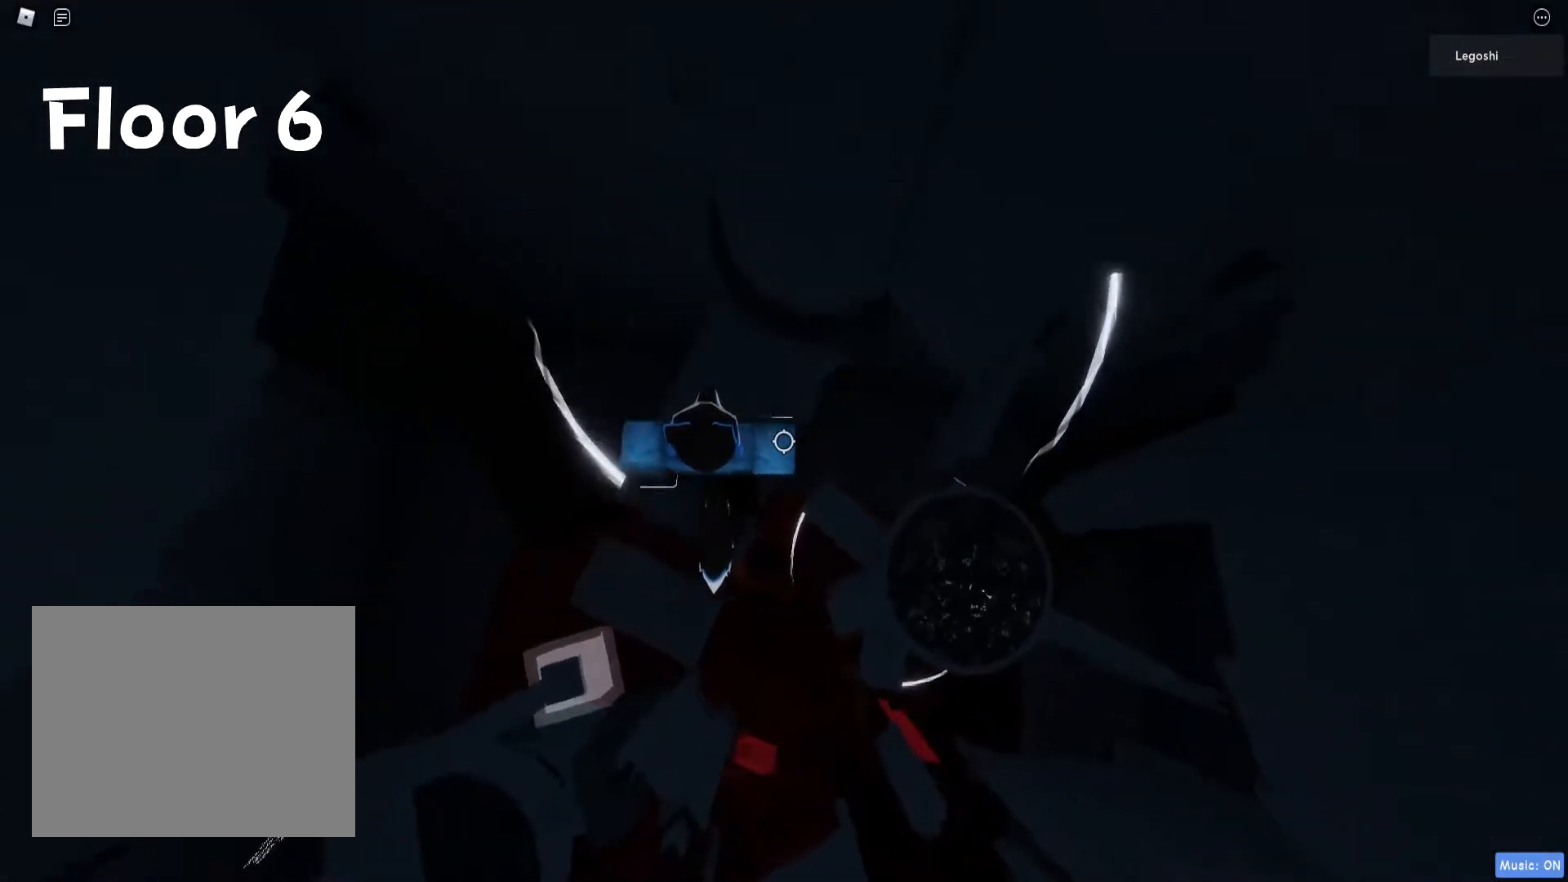
{"keys": [], "events": []}
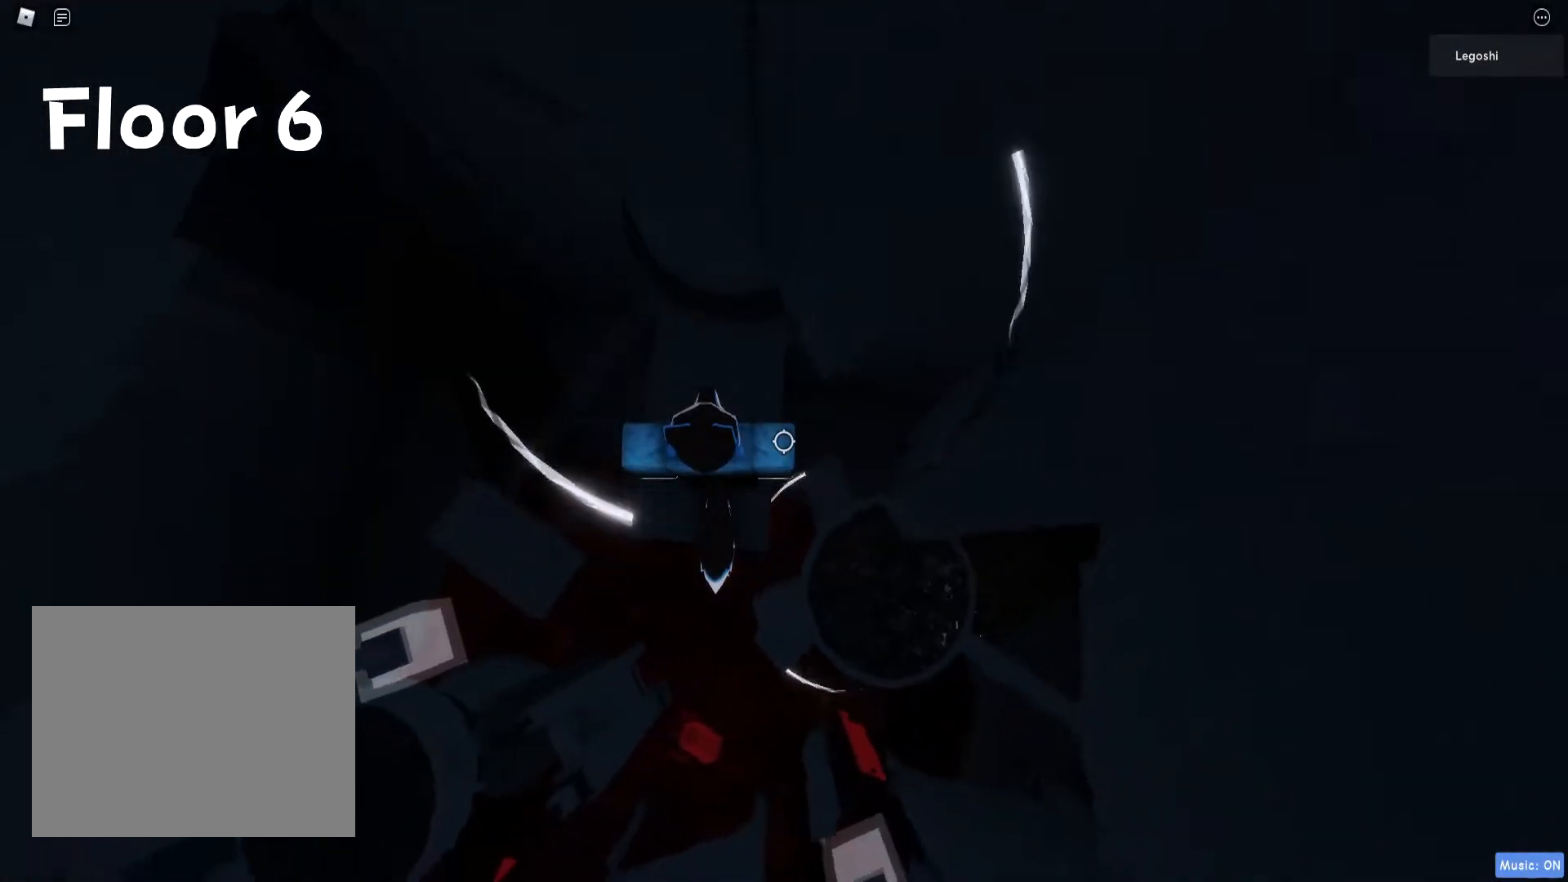
{"keys": [], "events": [[67, "w", "down"], [100, "w", "up"]]}
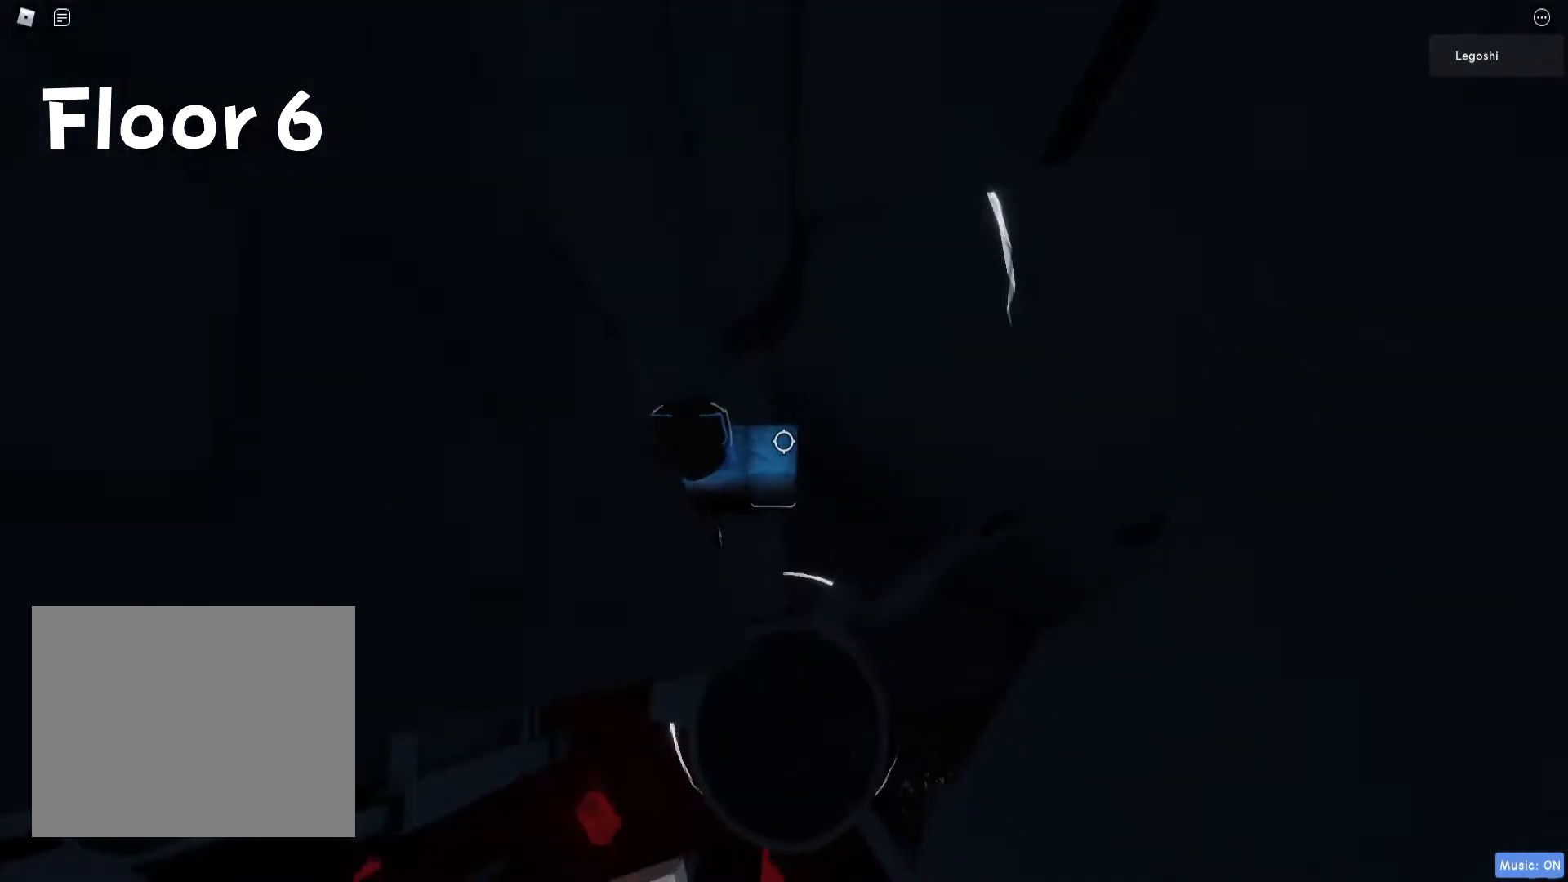
{"keys": [], "events": []}
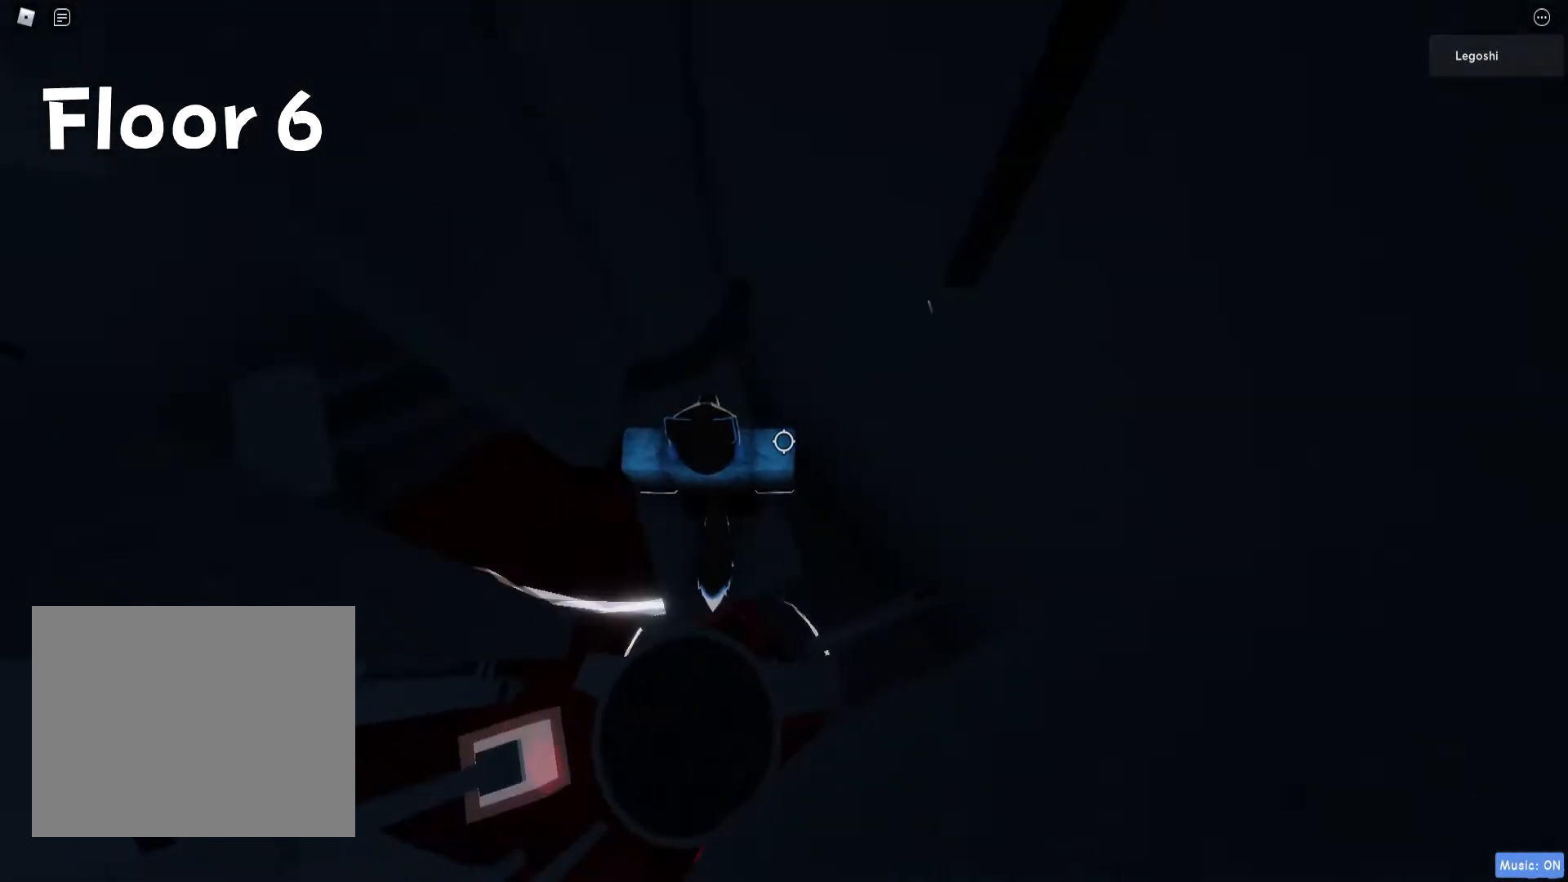
{"keys": [], "events": [[150, "s", "down"], [233, "s", "up"]]}
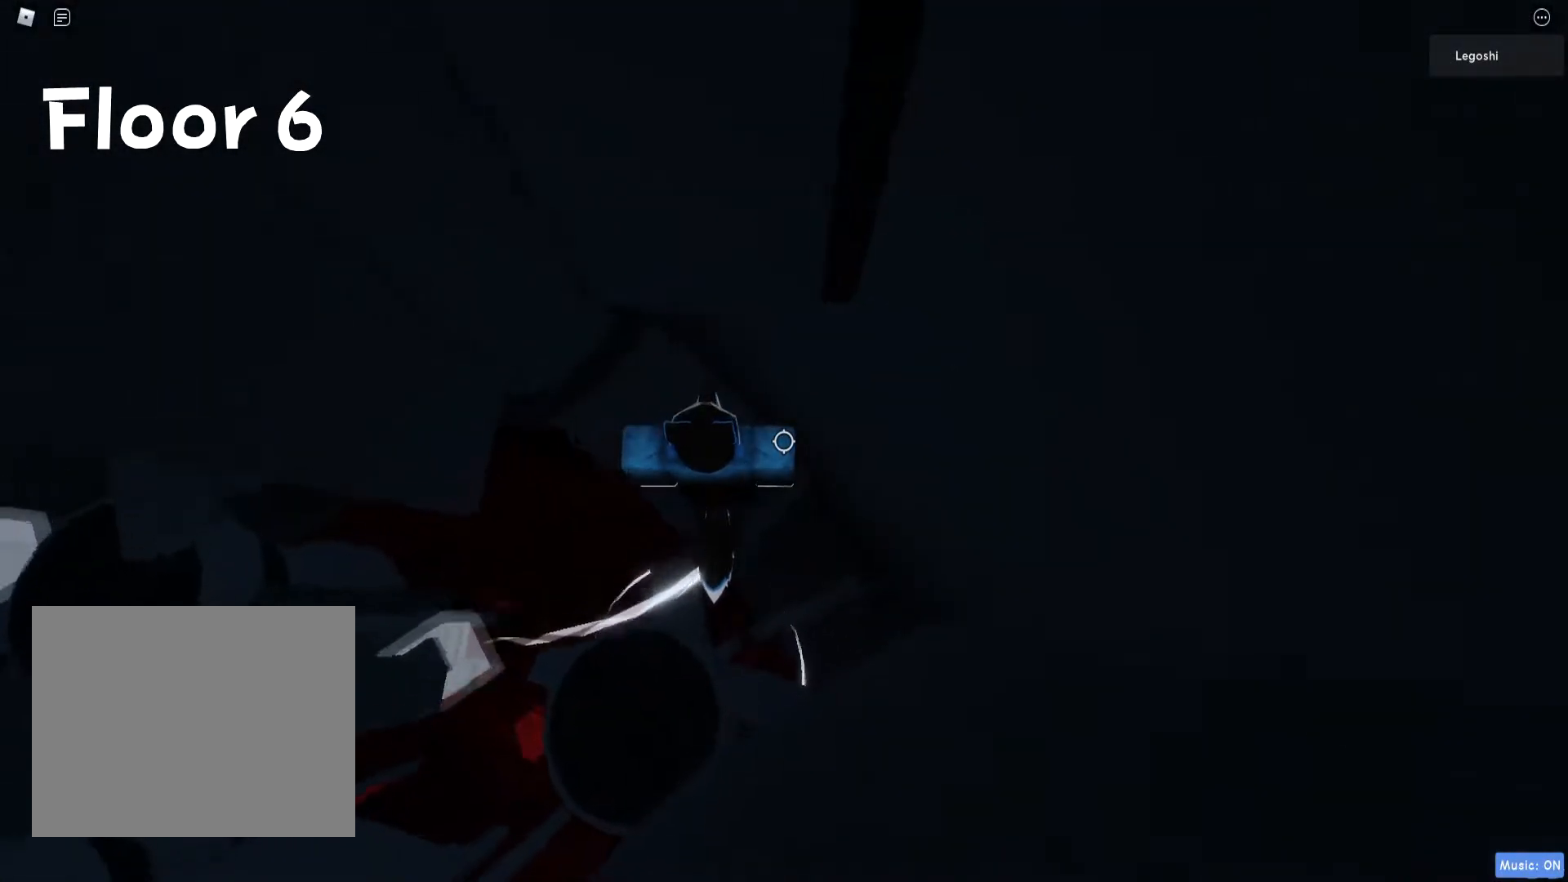
{"keys": ["d", "space"], "events": [[233, "d", "down"], [417, "space", "down"]]}
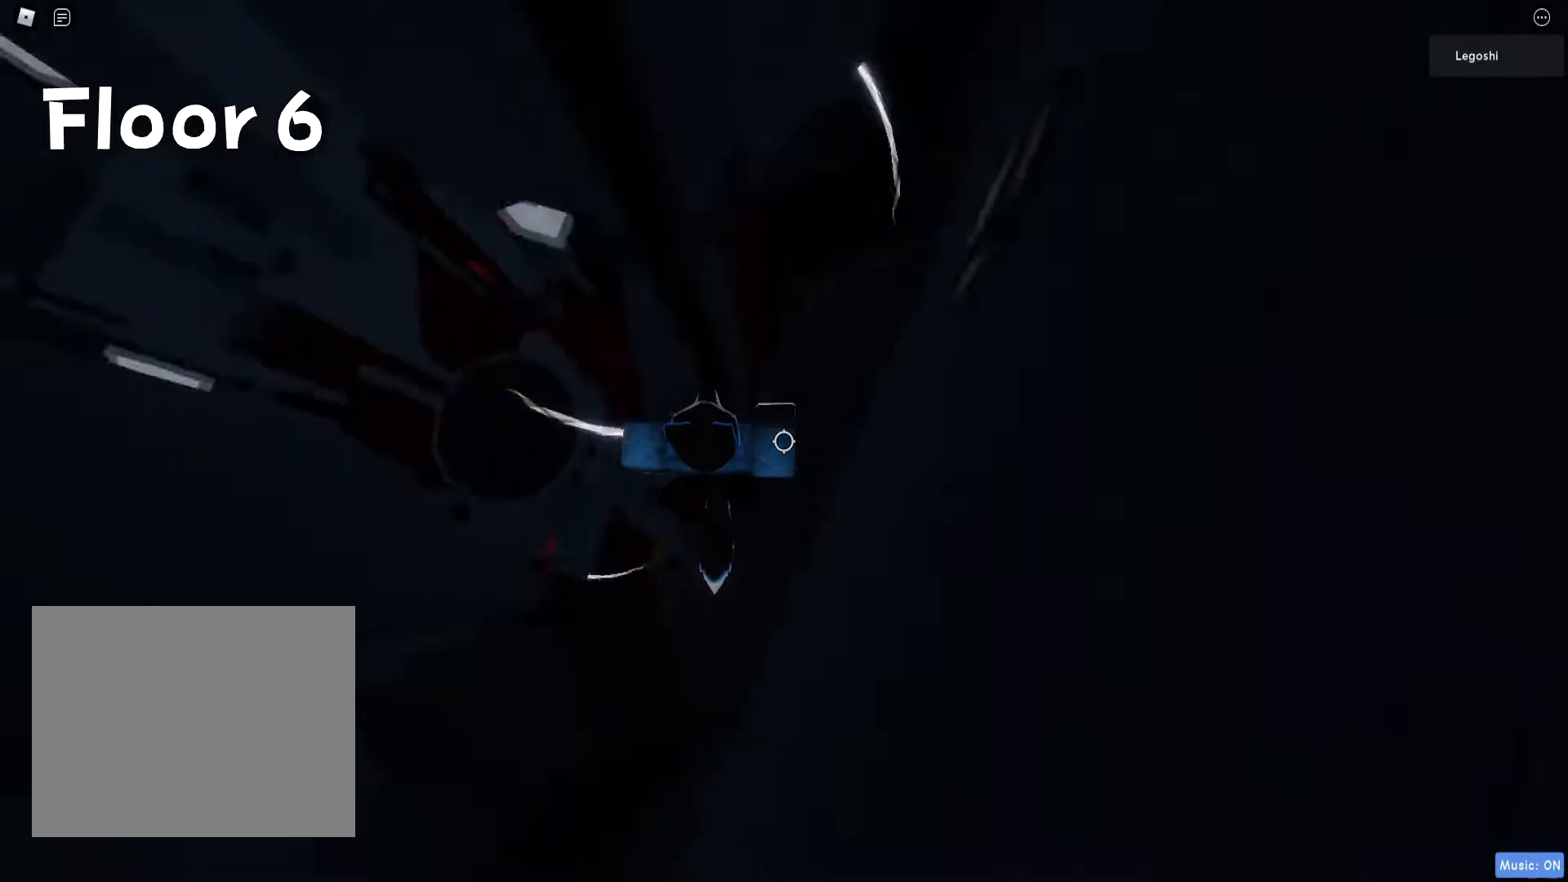
{"keys": ["d"], "events": [[100, "space", "up"], [150, "w", "down"], [350, "d", "up"], [467, "w", "up"], [500, "d", "down"]]}
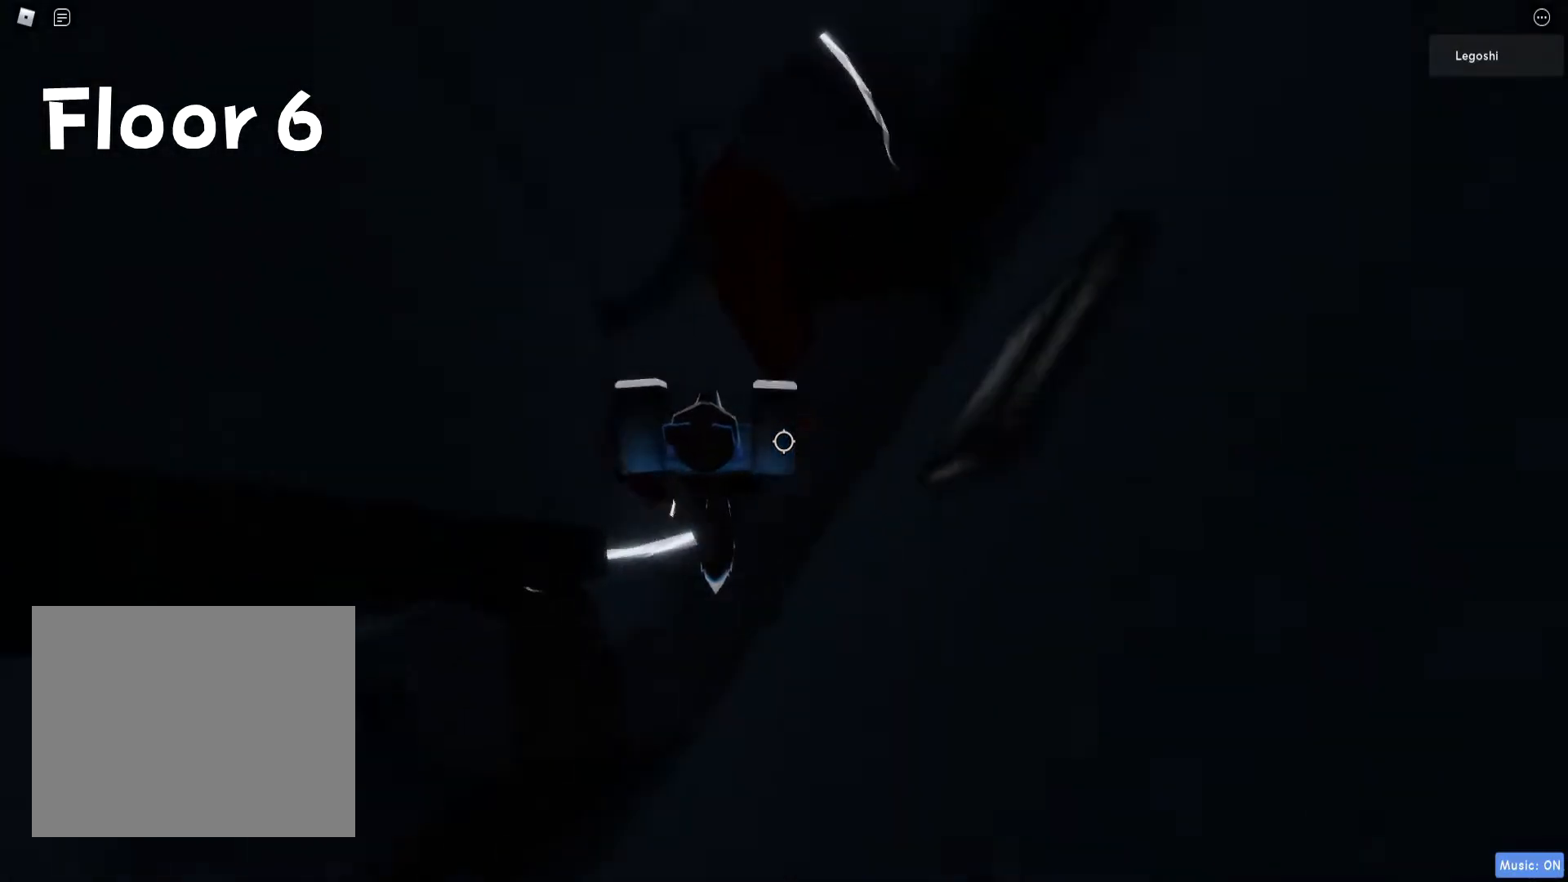
{"keys": ["a"], "events": [[100, "space", "down"], [217, "w", "down"], [250, "space", "up"], [283, "d", "up"], [317, "a", "down"], [500, "w", "up"]]}
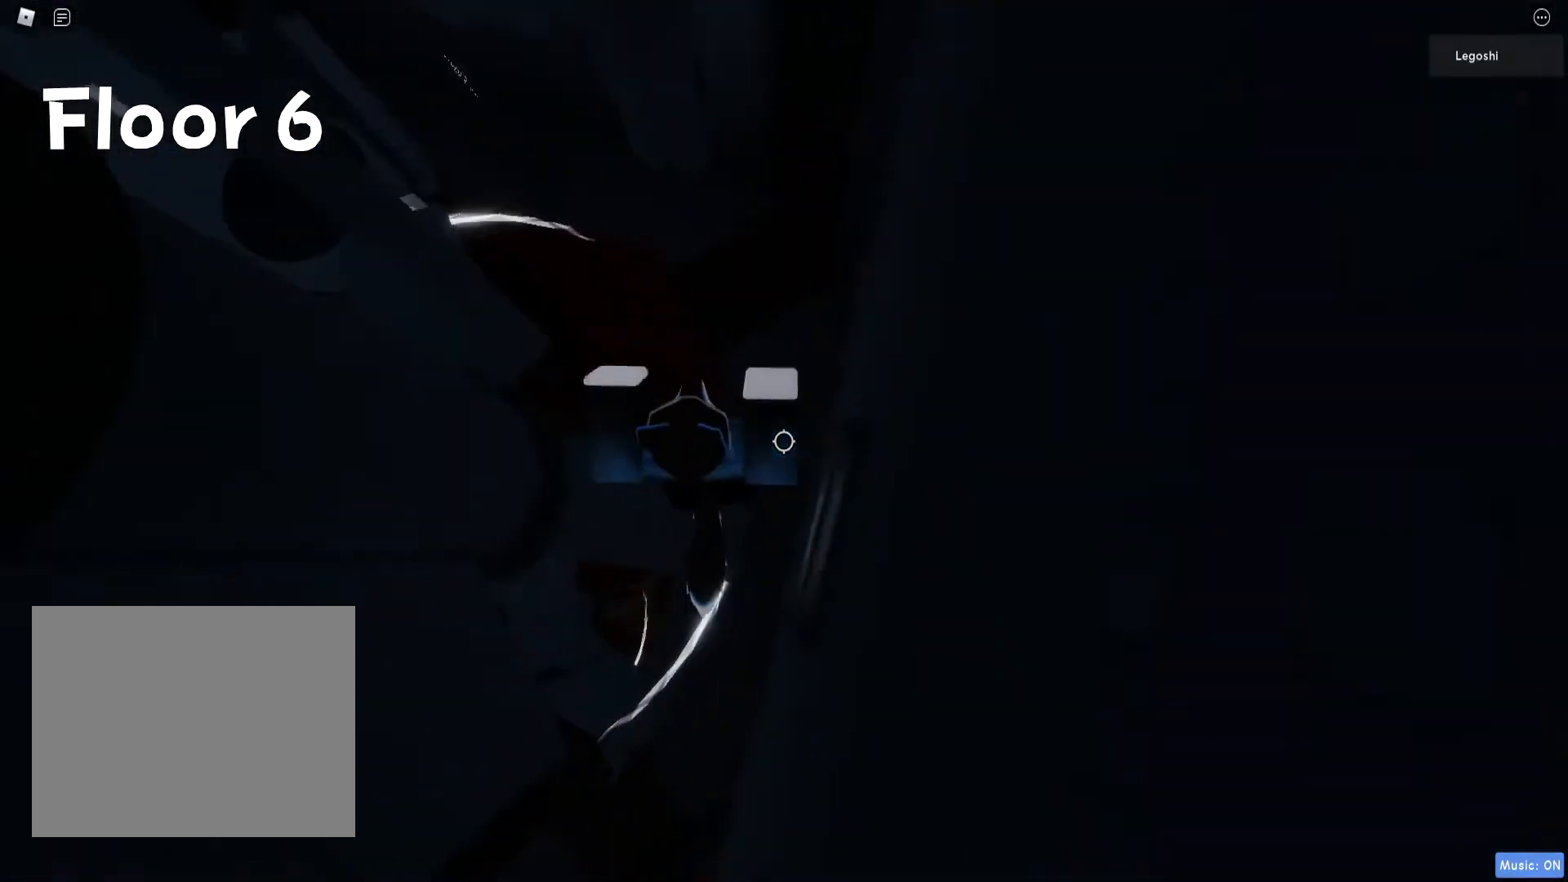
{"keys": [], "events": [[117, "w", "down"], [200, "a", "up"], [233, "w", "up"]]}
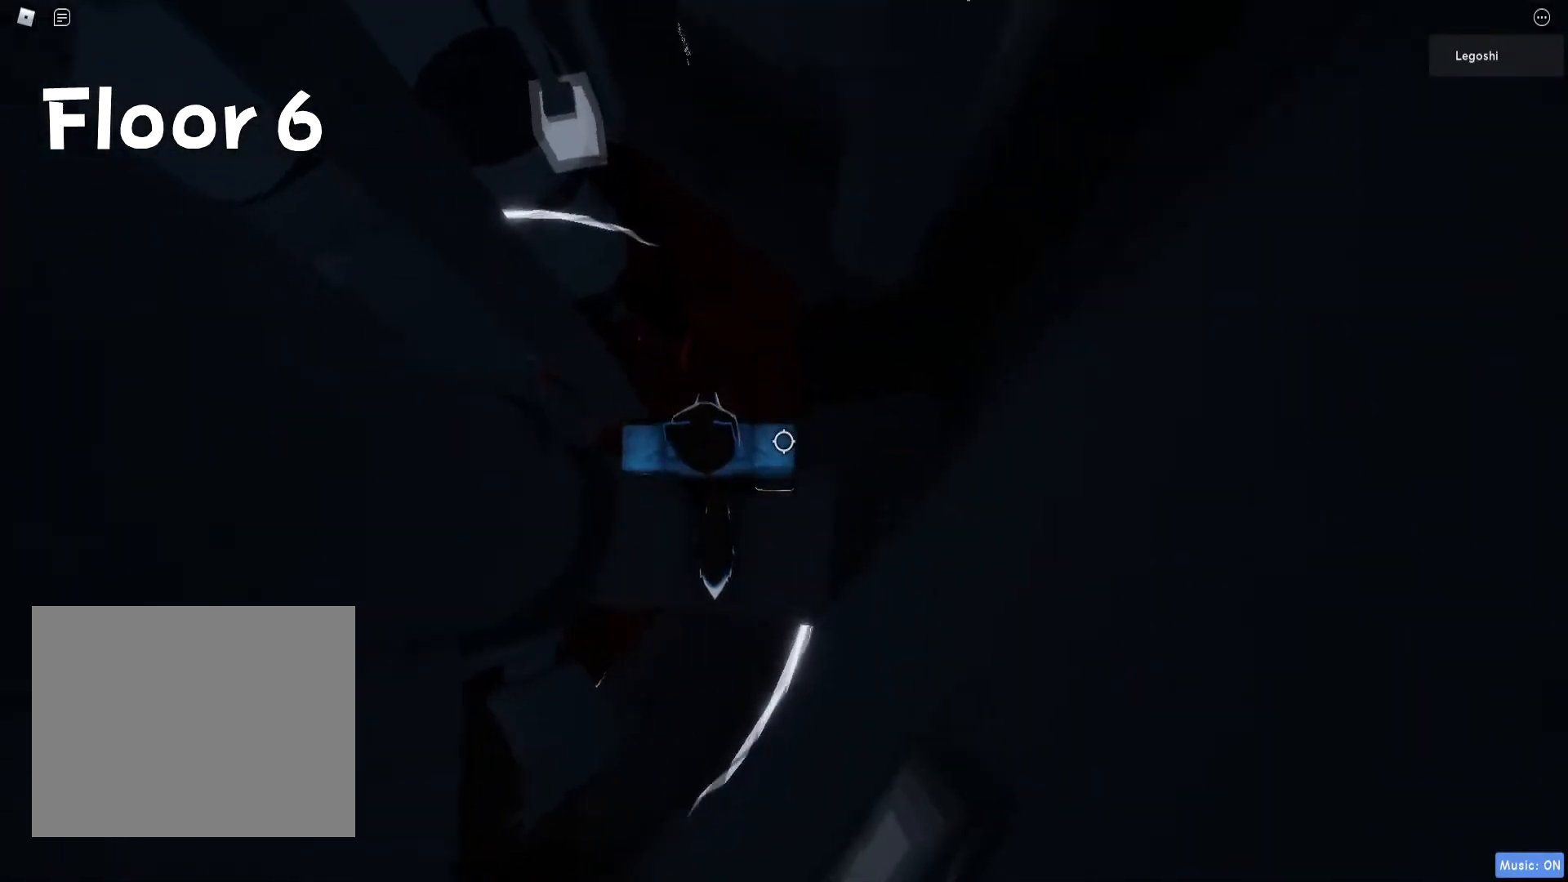
{"keys": [], "events": [[133, "s", "down"], [183, "s", "up"]]}
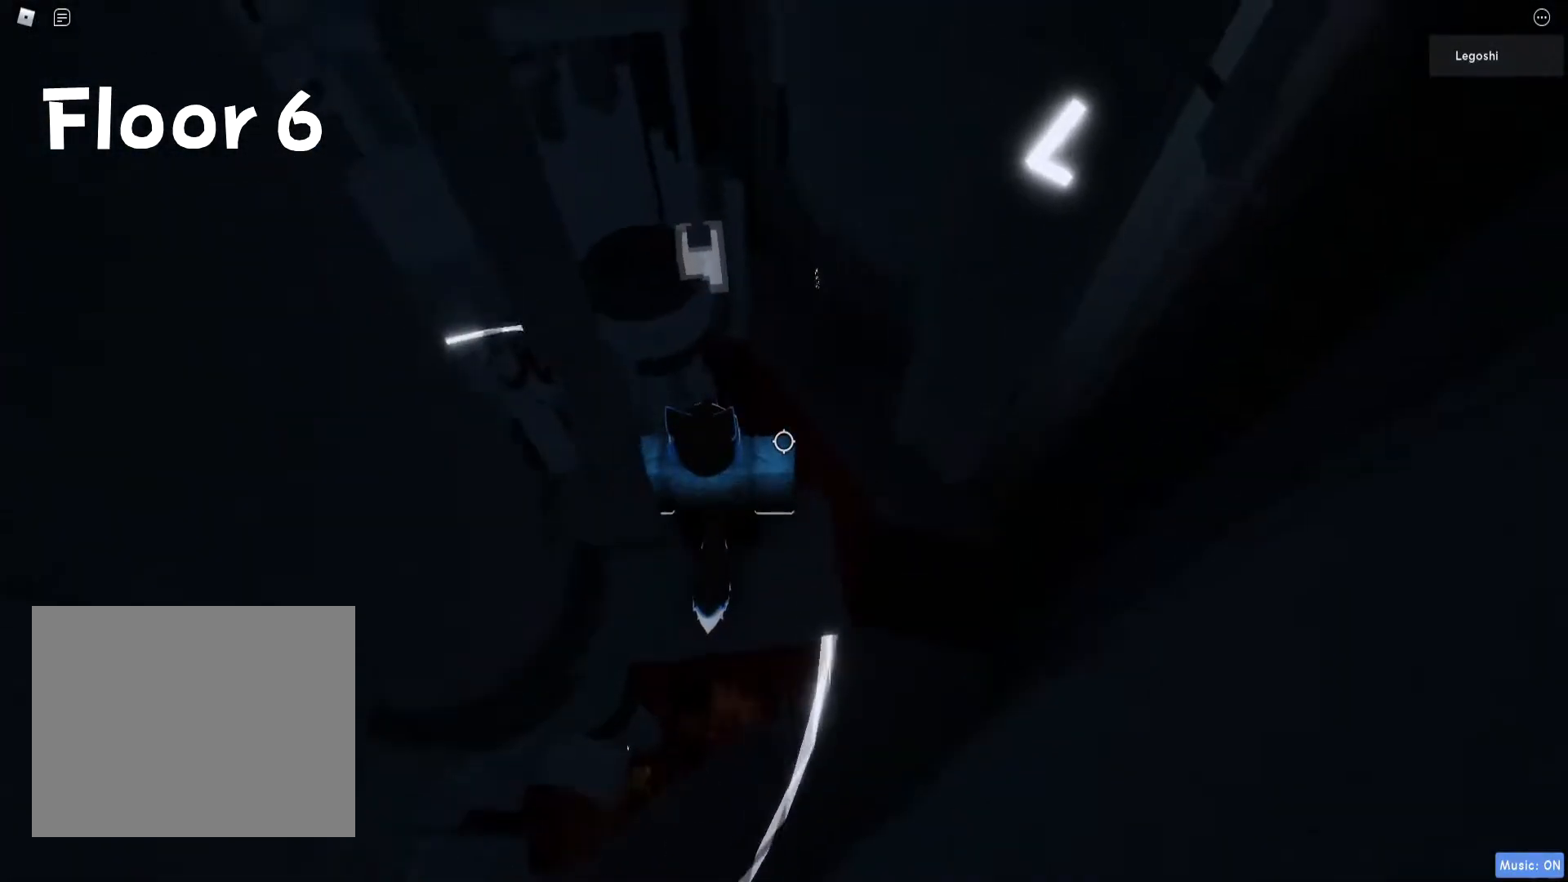
{"keys": [], "events": []}
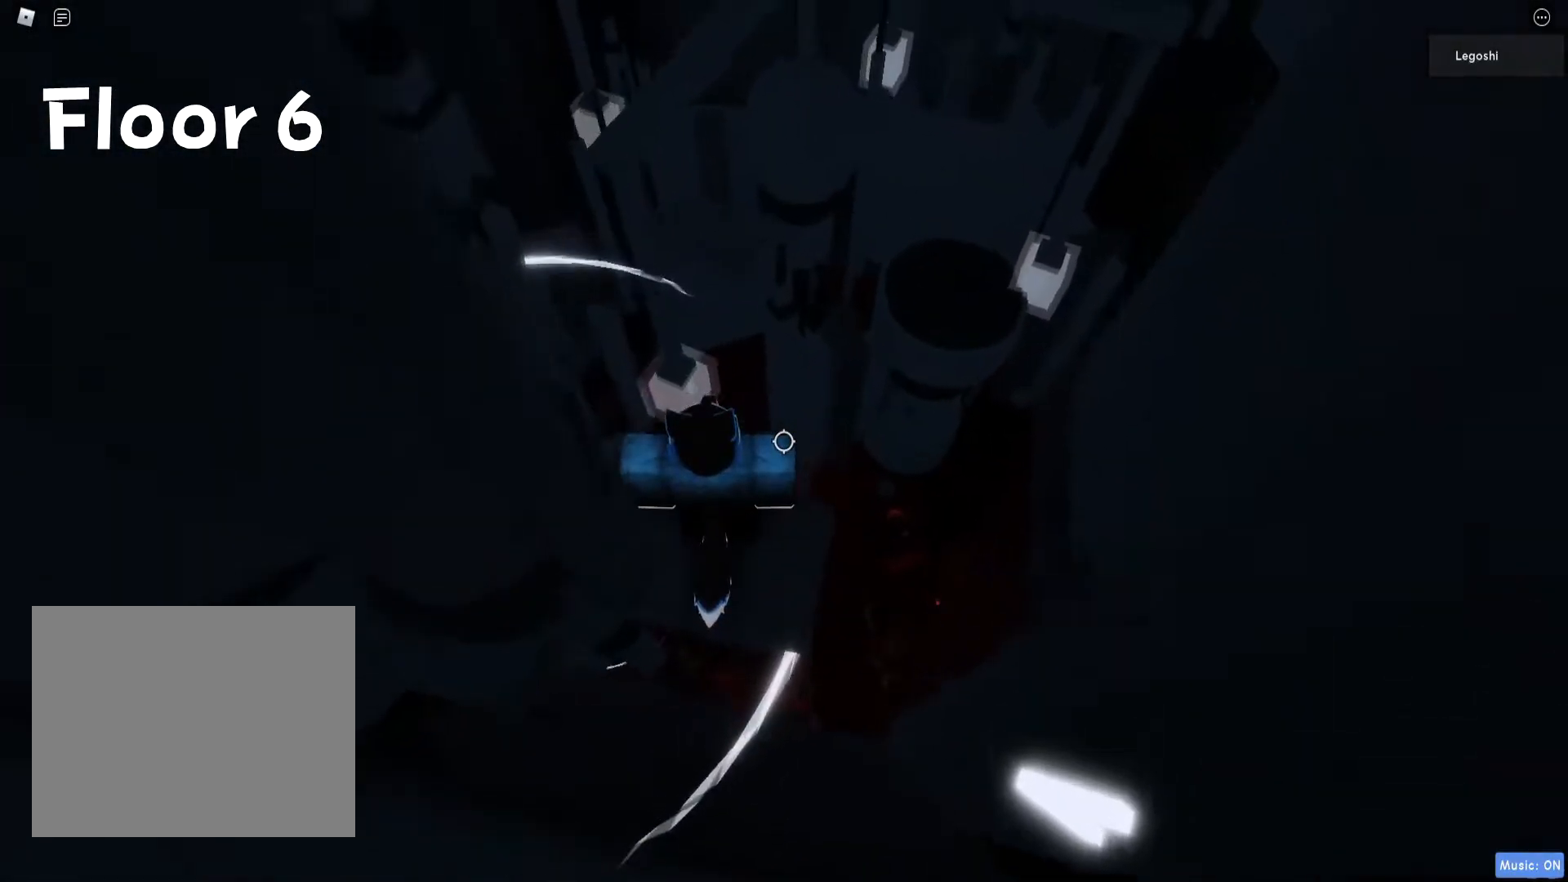
{"keys": ["space"], "events": [[483, "space", "down"]]}
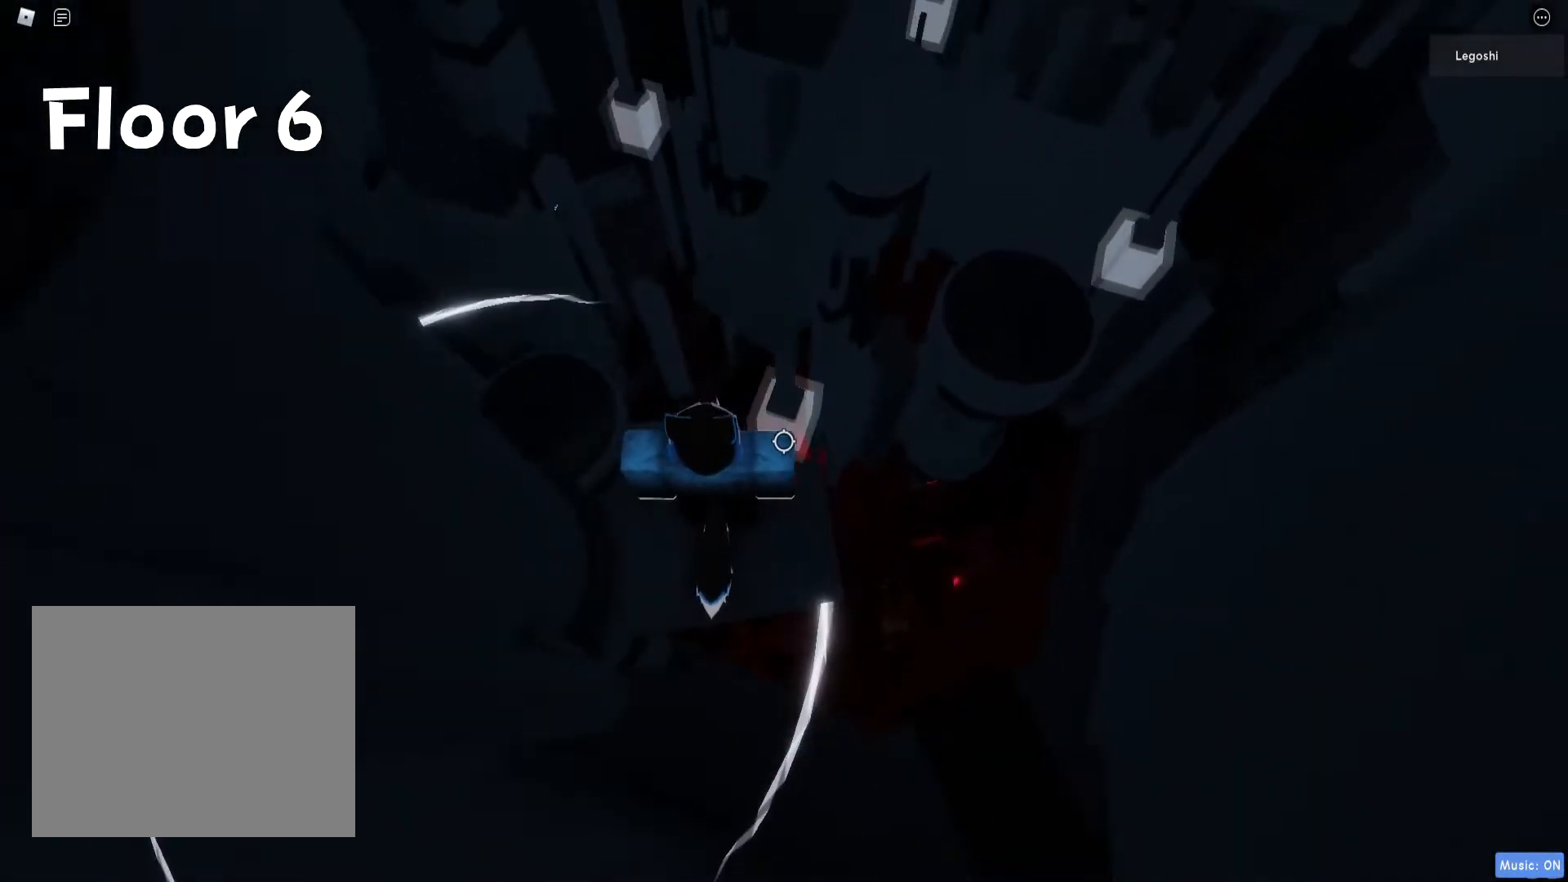
{"keys": ["w"], "events": [[17, "w", "down"], [117, "space", "up"]]}
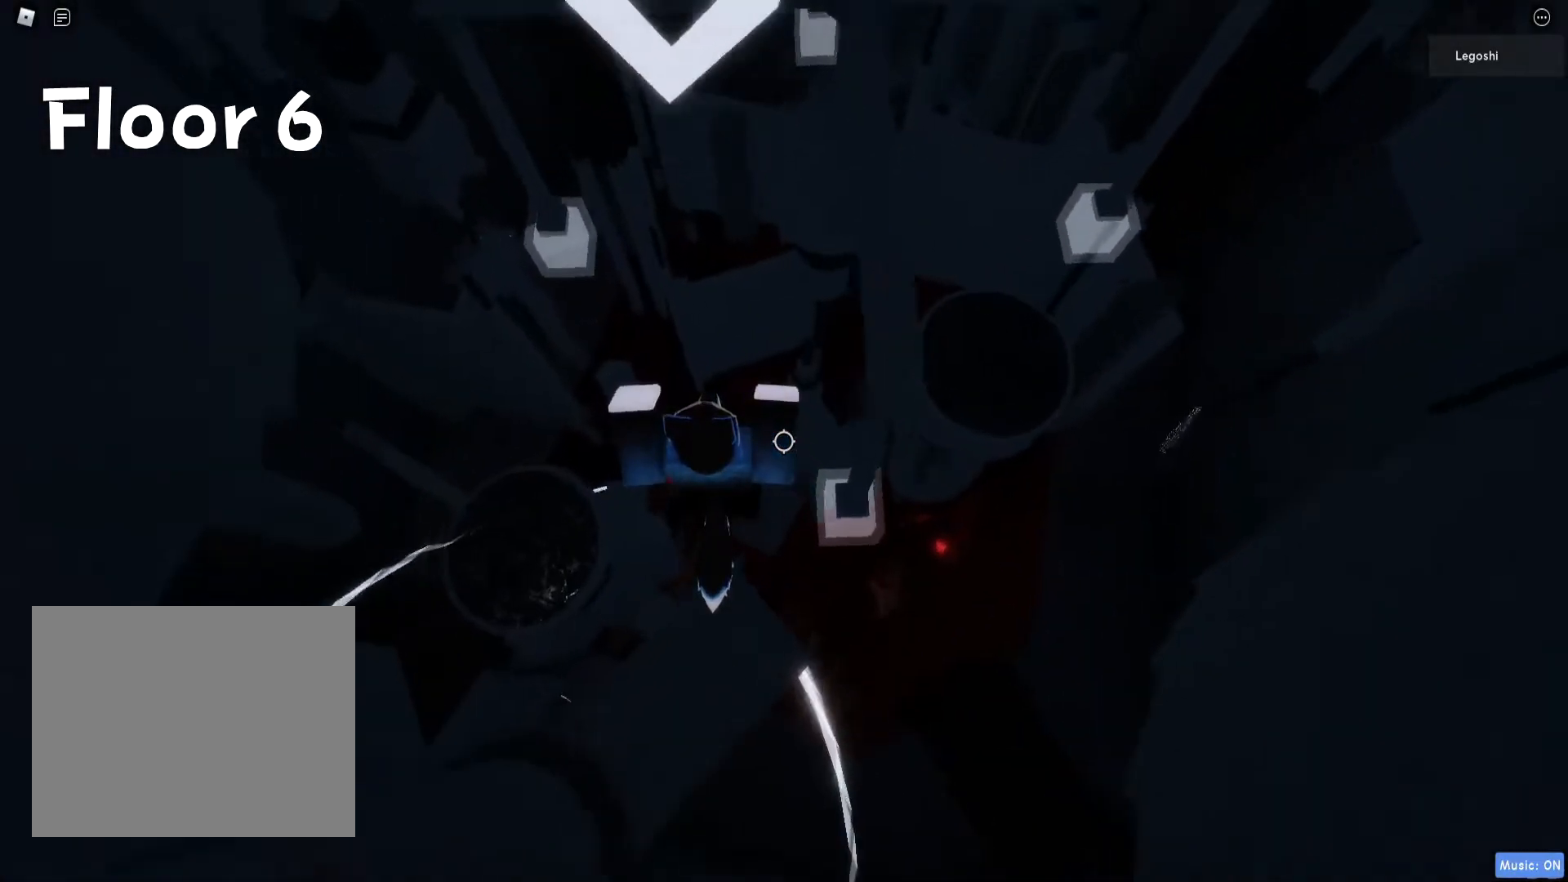
{"keys": [], "events": [[17, "w", "up"], [317, "shift", "down"], [417, "shift", "up"]]}
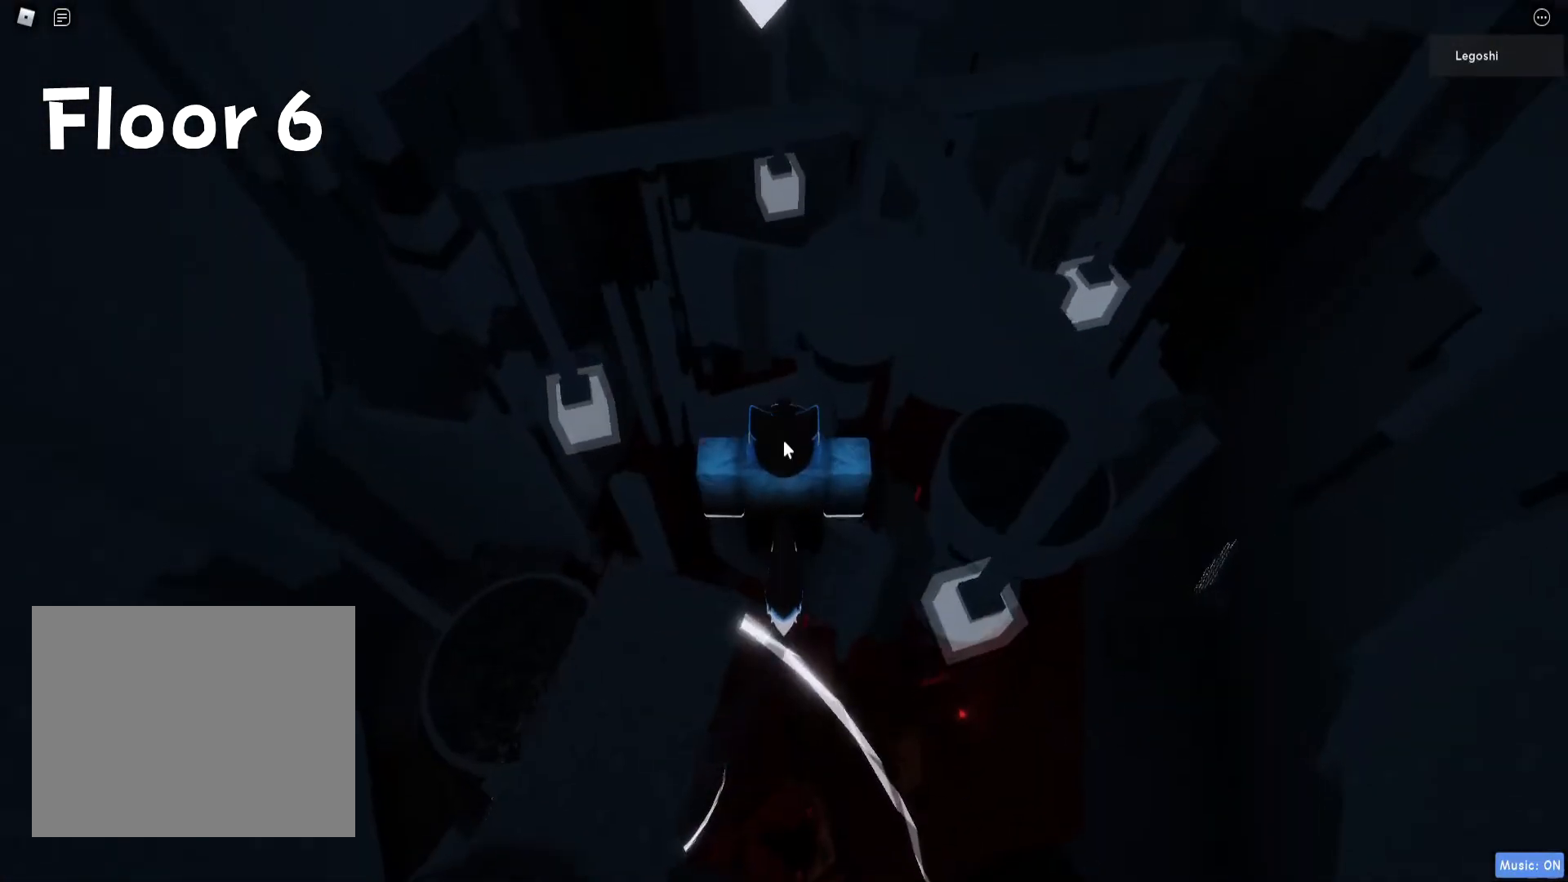
{"keys": [], "events": []}
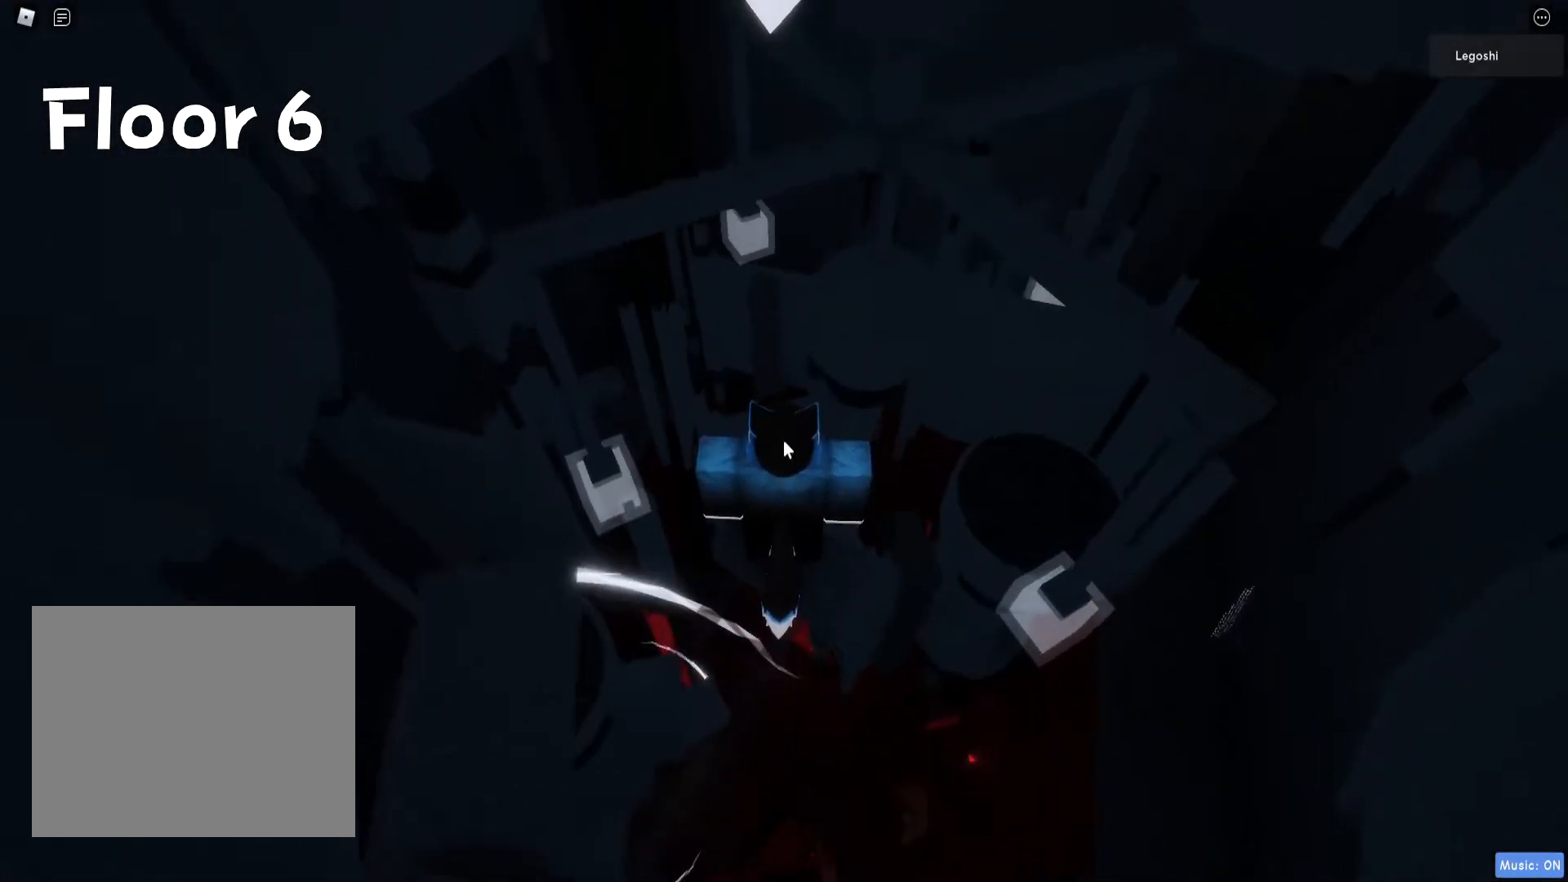
{"keys": ["w"], "events": [[467, "w", "down"]]}
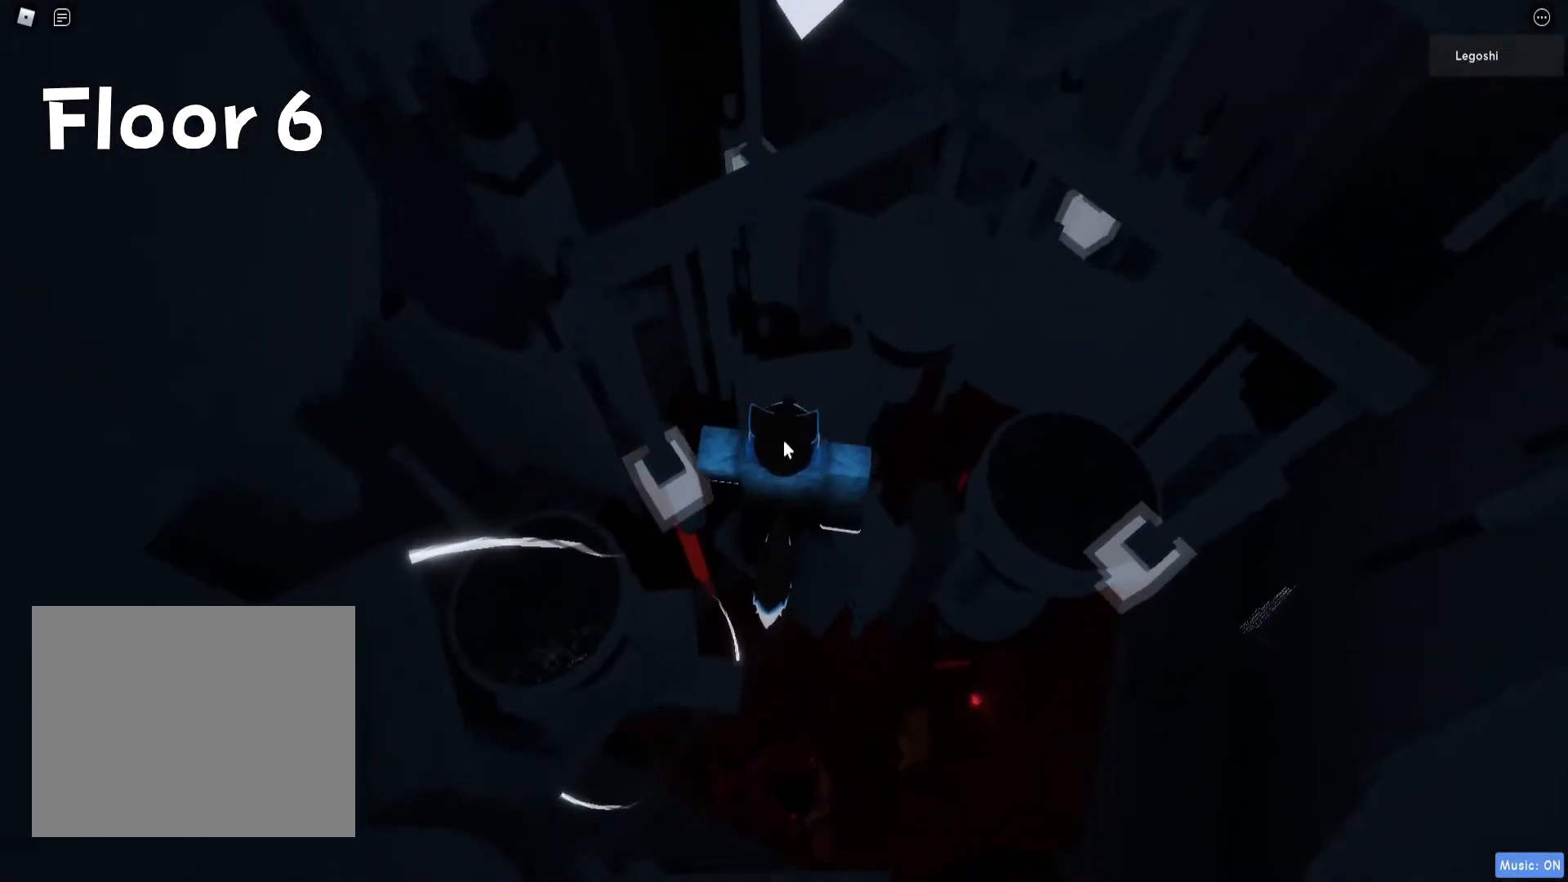
{"keys": ["w"], "events": [[67, "space", "down"], [200, "space", "up"]]}
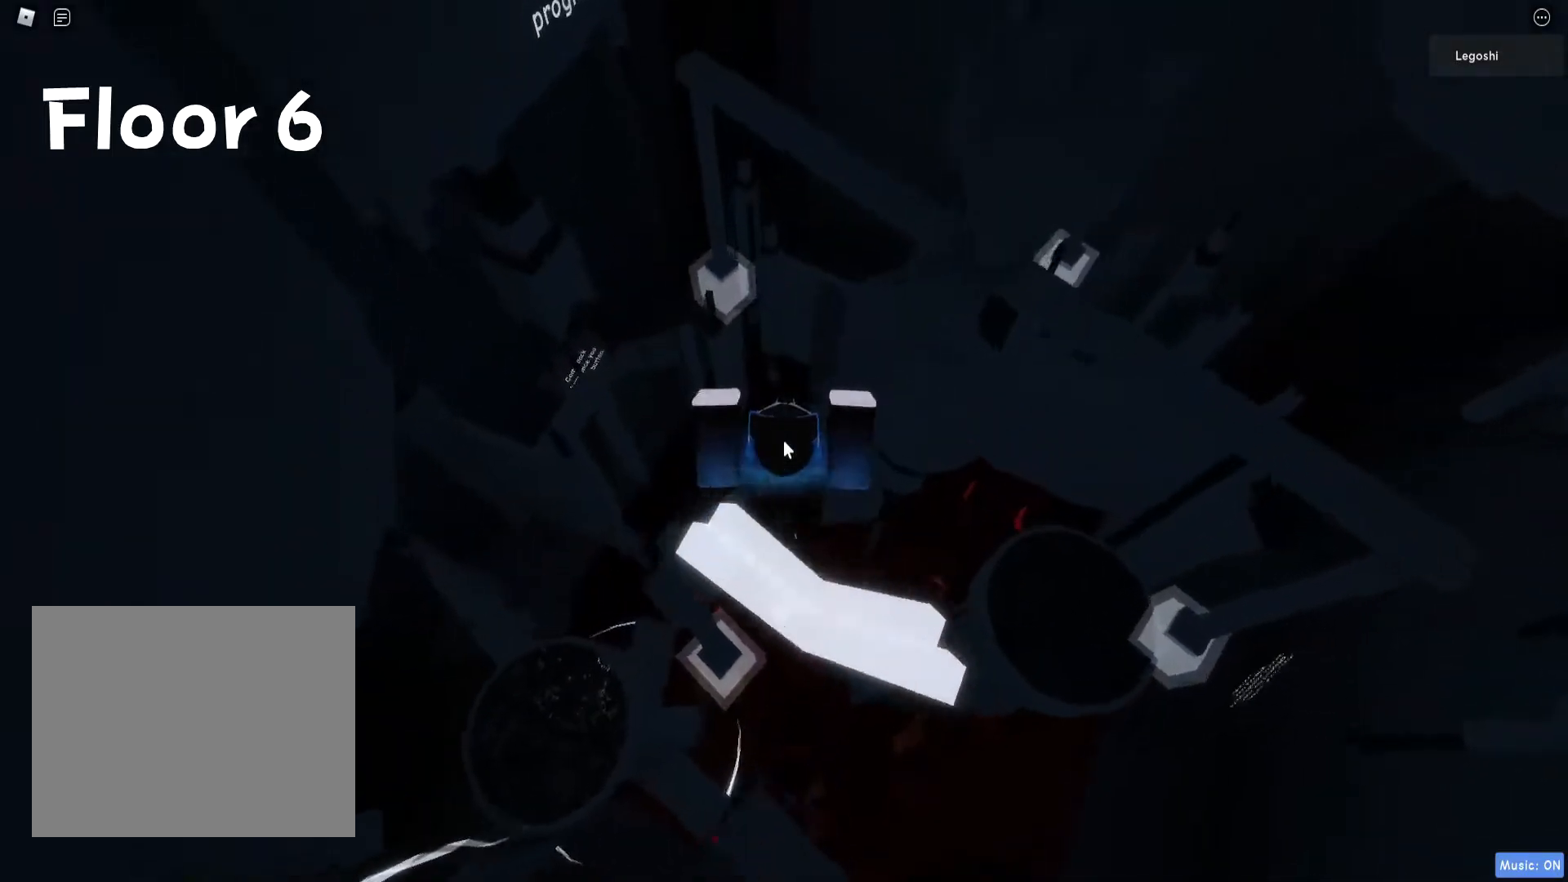
{"keys": [], "events": [[133, "w", "up"]]}
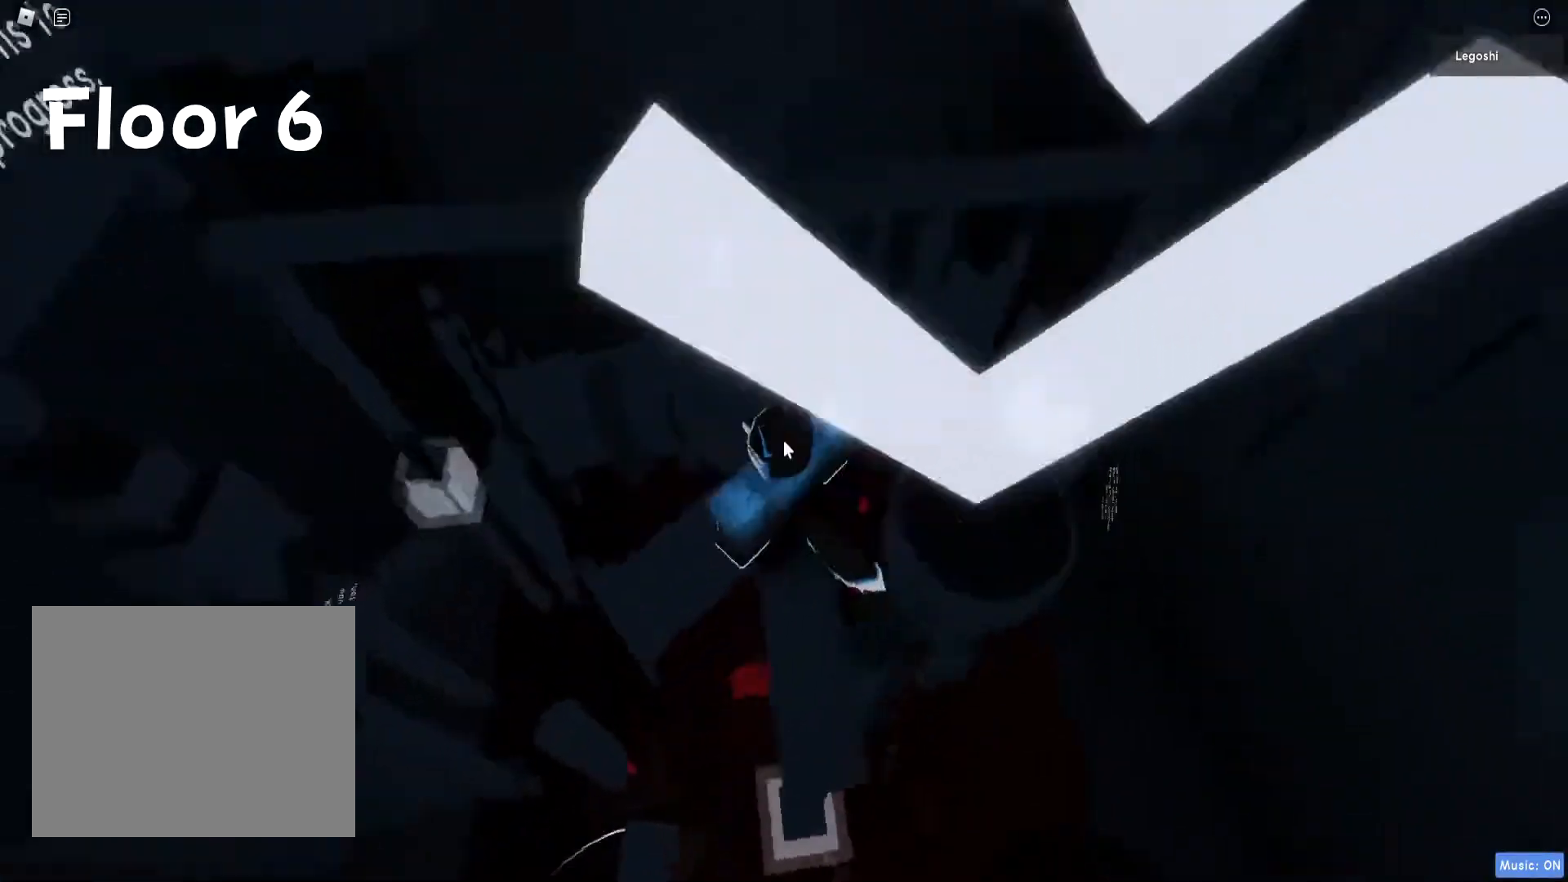
{"keys": [], "events": []}
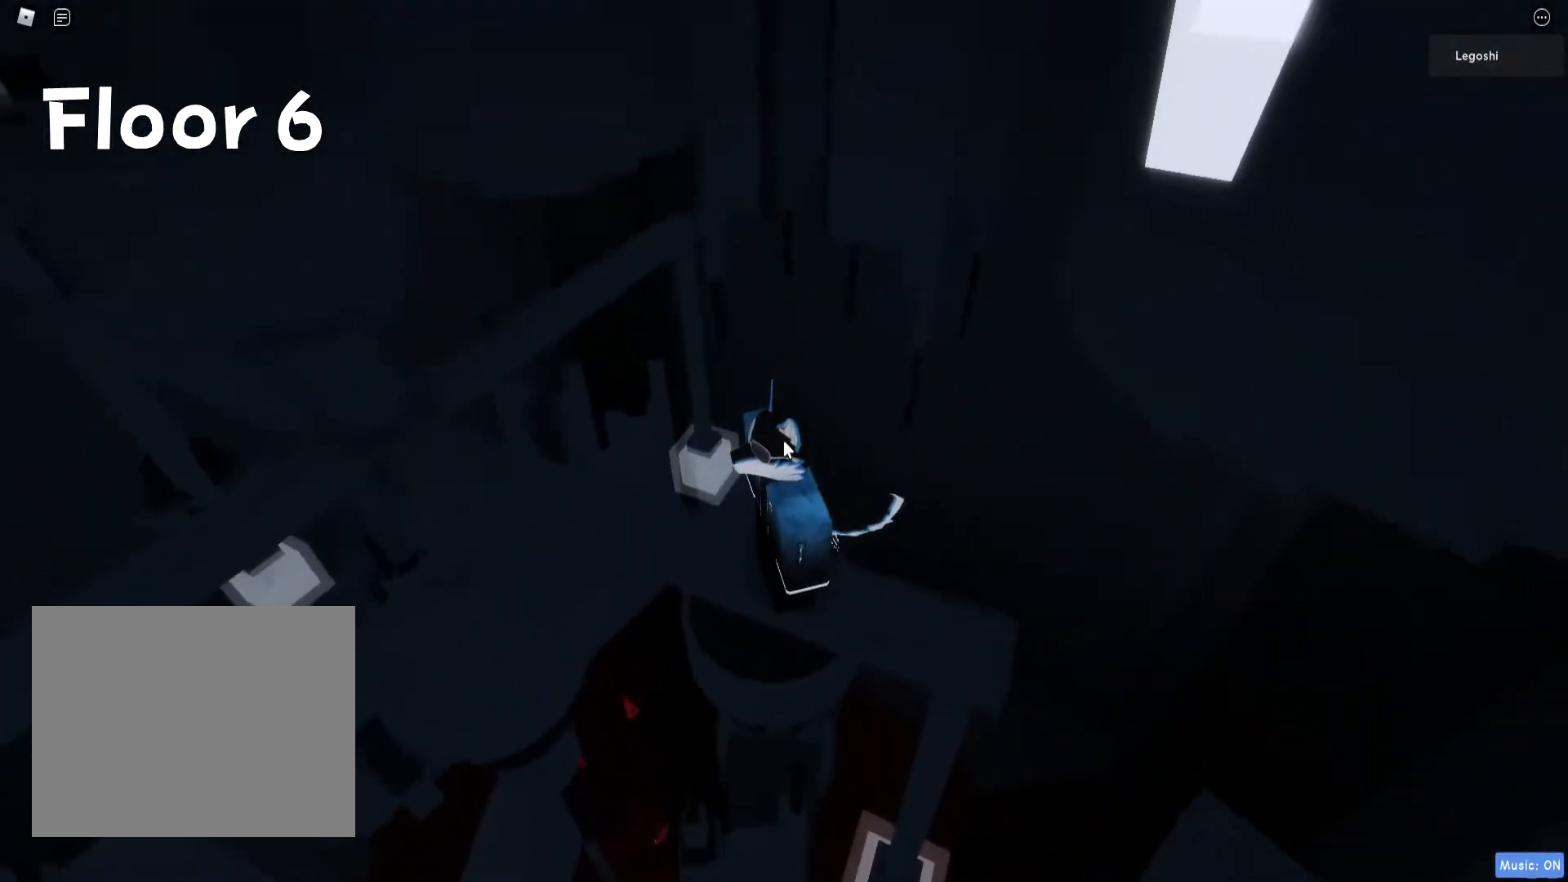
{"keys": [], "events": []}